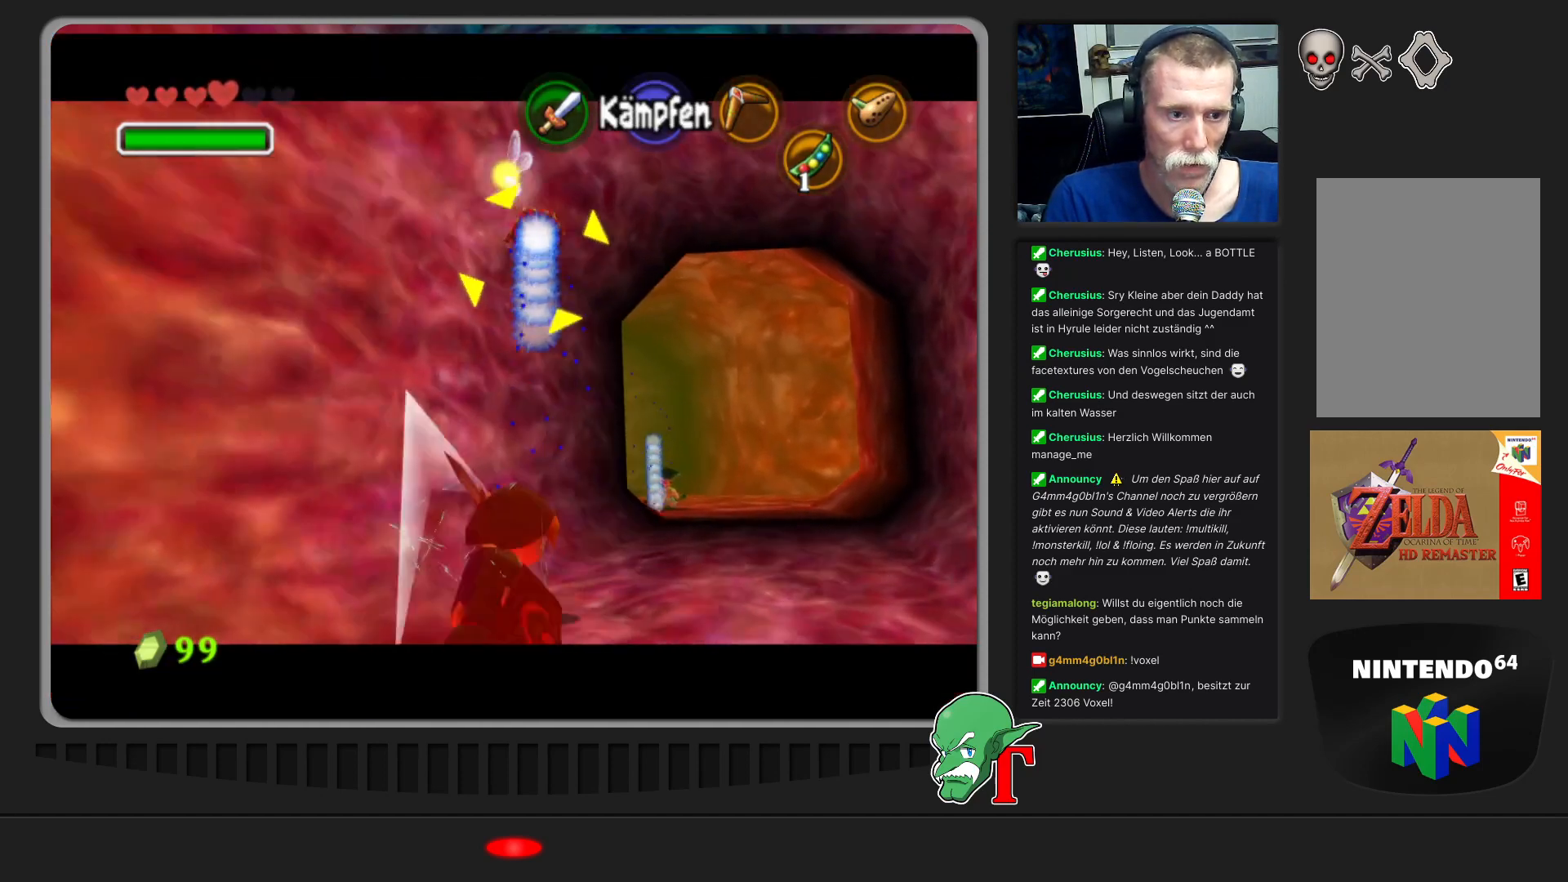
Gameplay with a controller (Nintendo layout); each line is a JSON object with the inputs held at the frame after it. "events" lists button and stick changes between this image and that frame as [ms after this image, input, new state], when the widget could be followed in between. Not read: L3 R3.
{"buttons": ["C_LEFT"], "left_stick": "center", "events": [[33, "C_LEFT", "down"], [167, "C_LEFT", "up"], [267, "C_LEFT", "down"], [333, "C_LEFT", "up"], [367, "left_stick", "center"], [433, "C_LEFT", "down"]]}
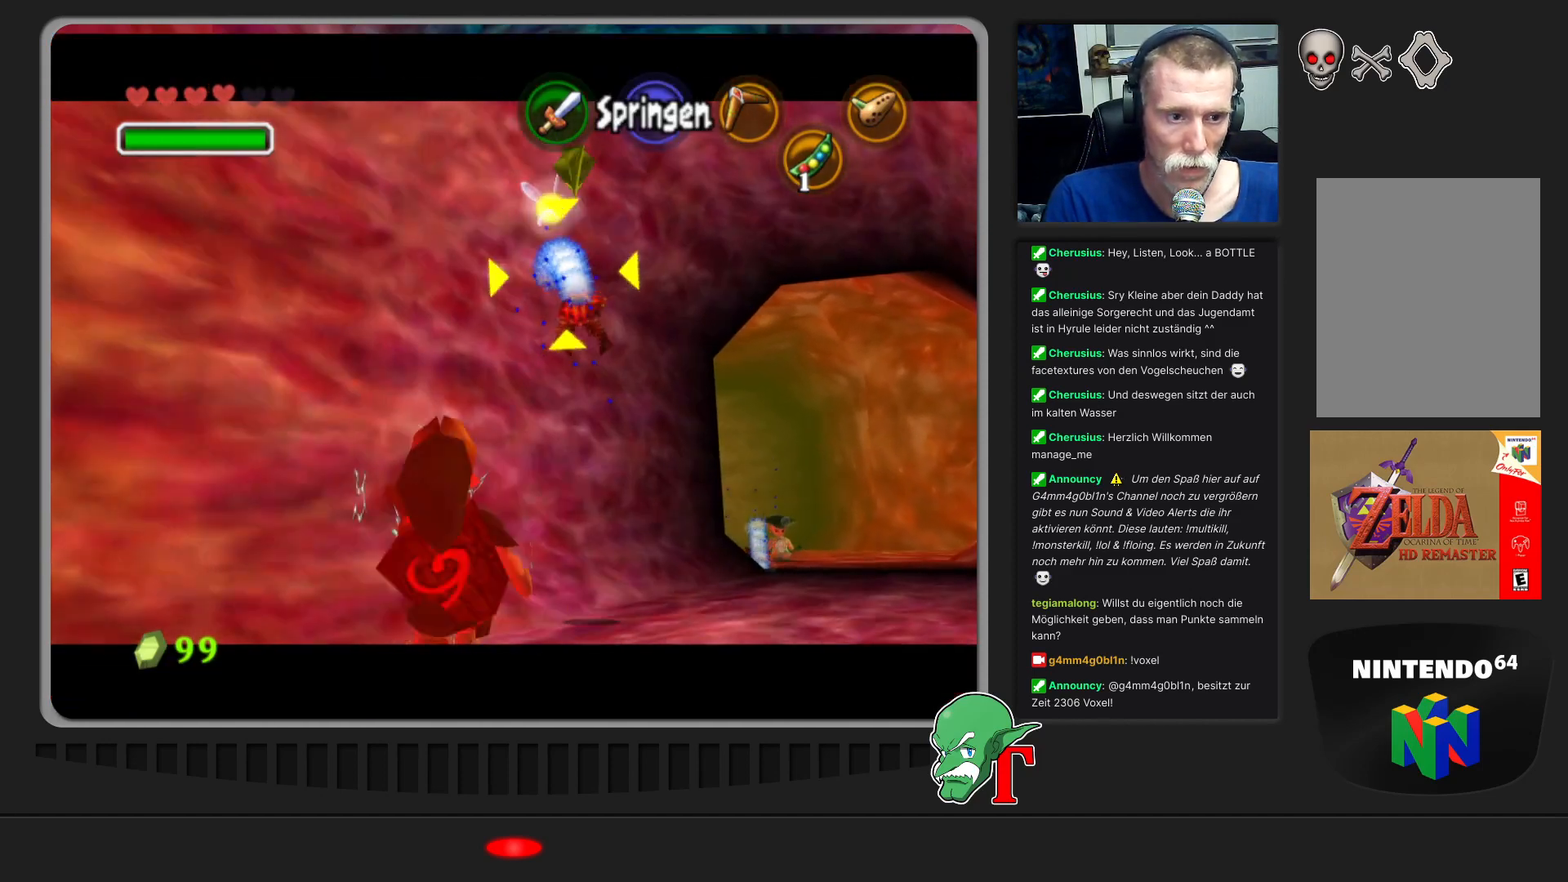
{"buttons": [], "left_stick": "center", "events": [[33, "C_LEFT", "up"], [100, "C_LEFT", "down"], [200, "C_LEFT", "up"], [233, "C_LEFT", "down"], [367, "C_LEFT", "up"]]}
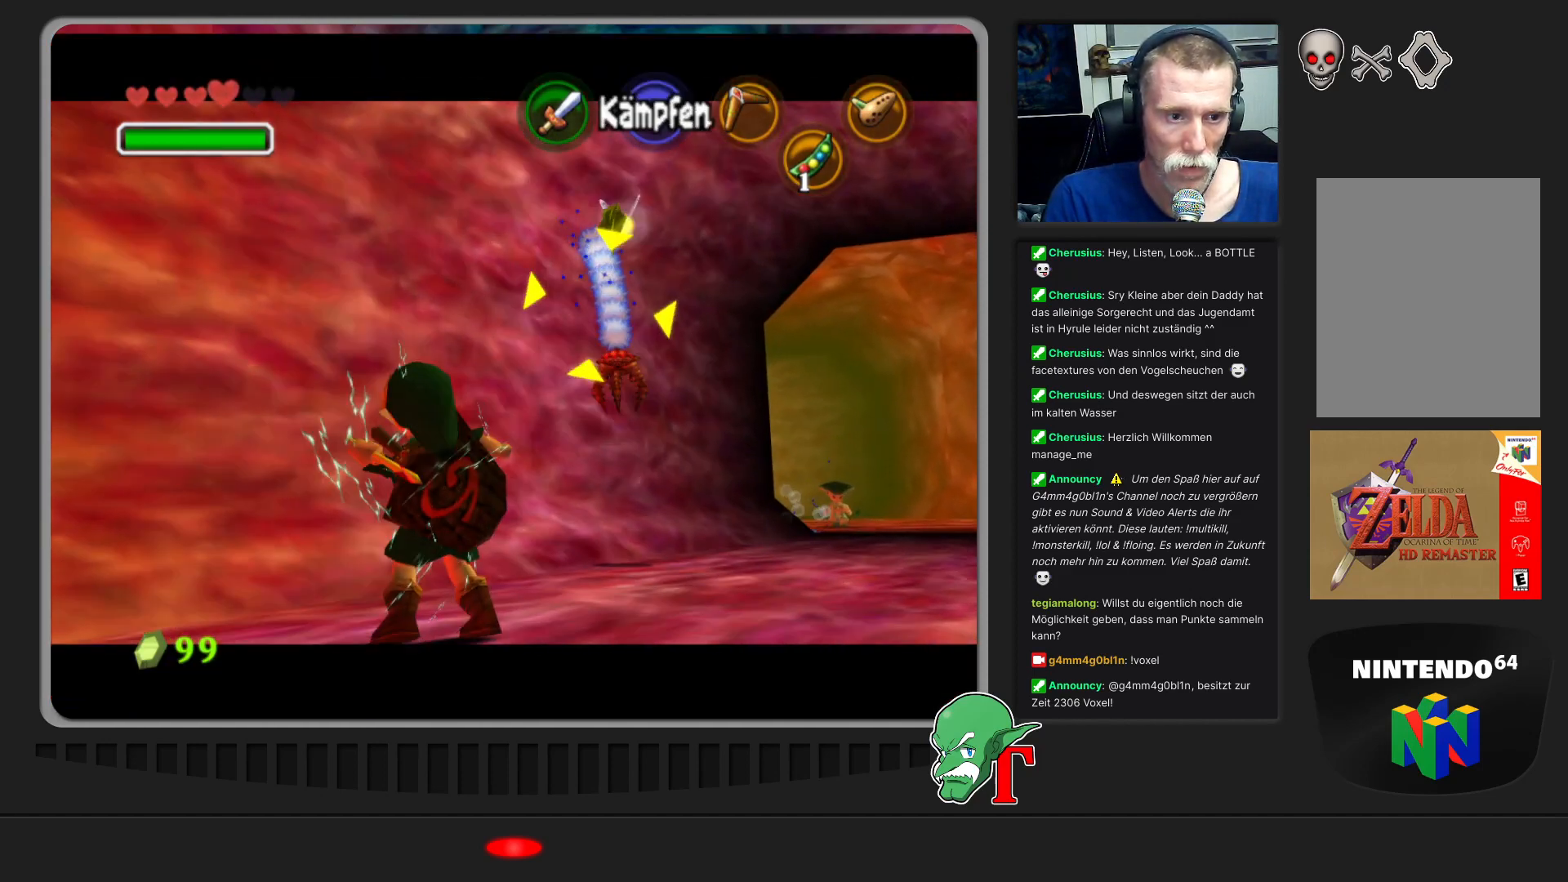
{"buttons": [], "left_stick": "center", "events": []}
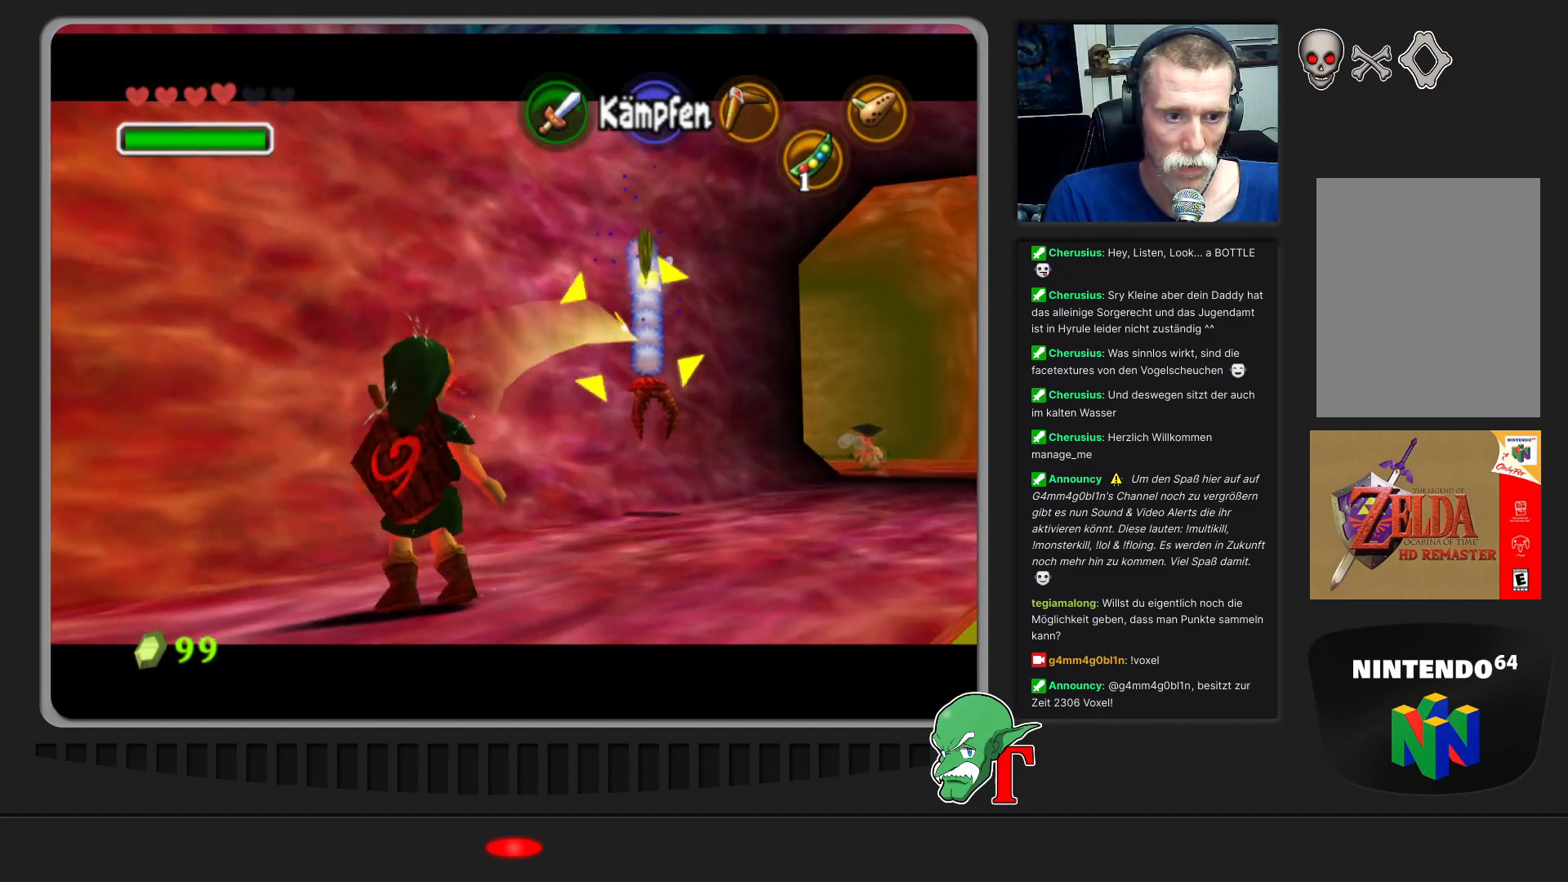
{"buttons": [], "left_stick": "center", "events": []}
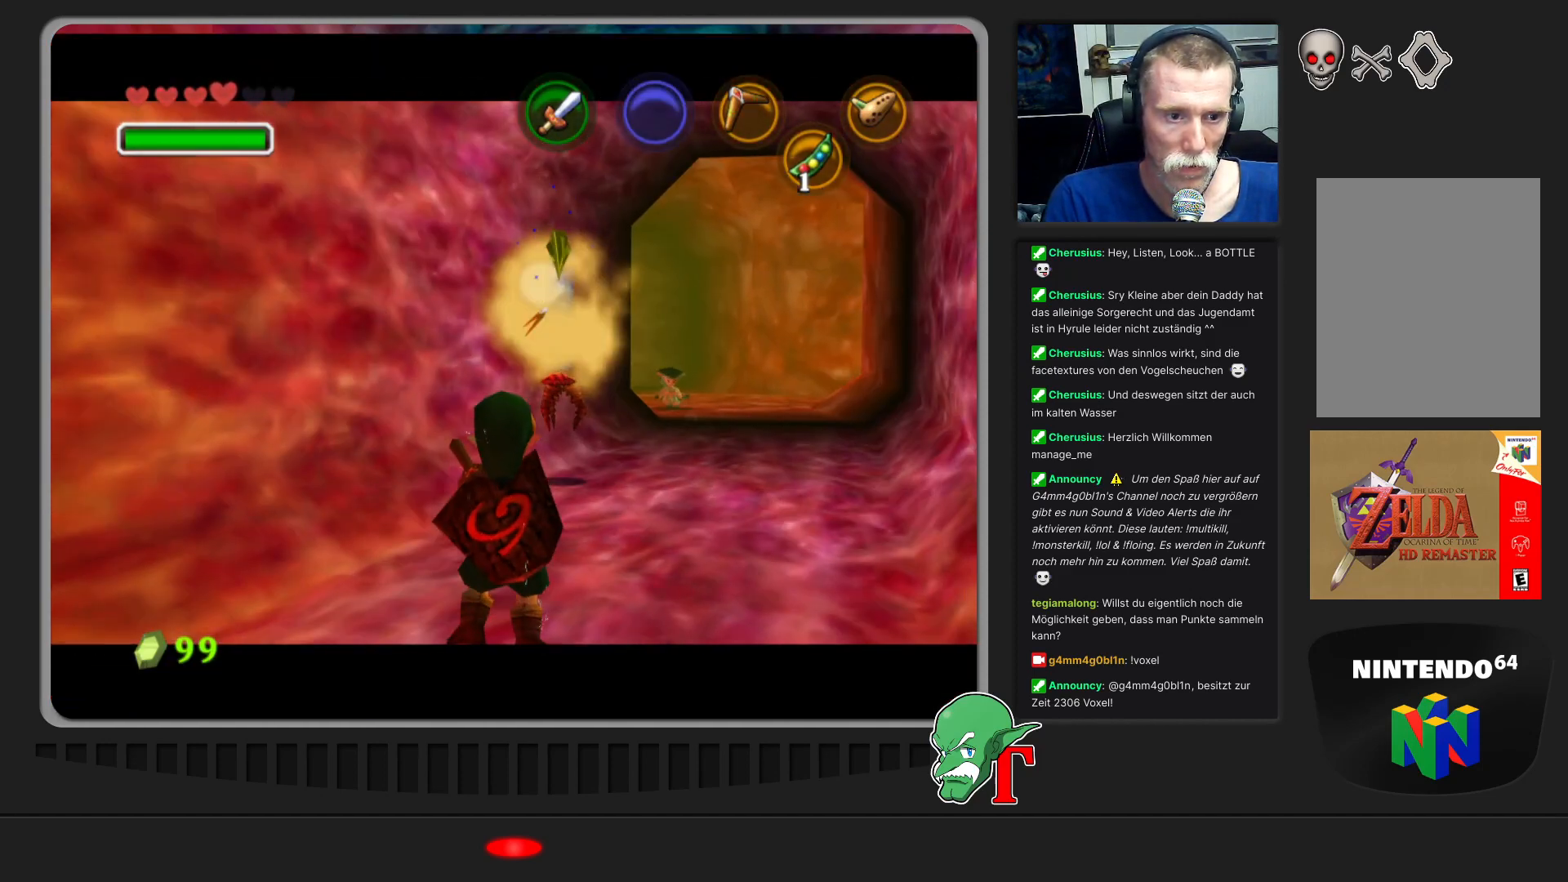
{"buttons": [], "left_stick": "up-right", "events": [[100, "left_stick", "up-right"]]}
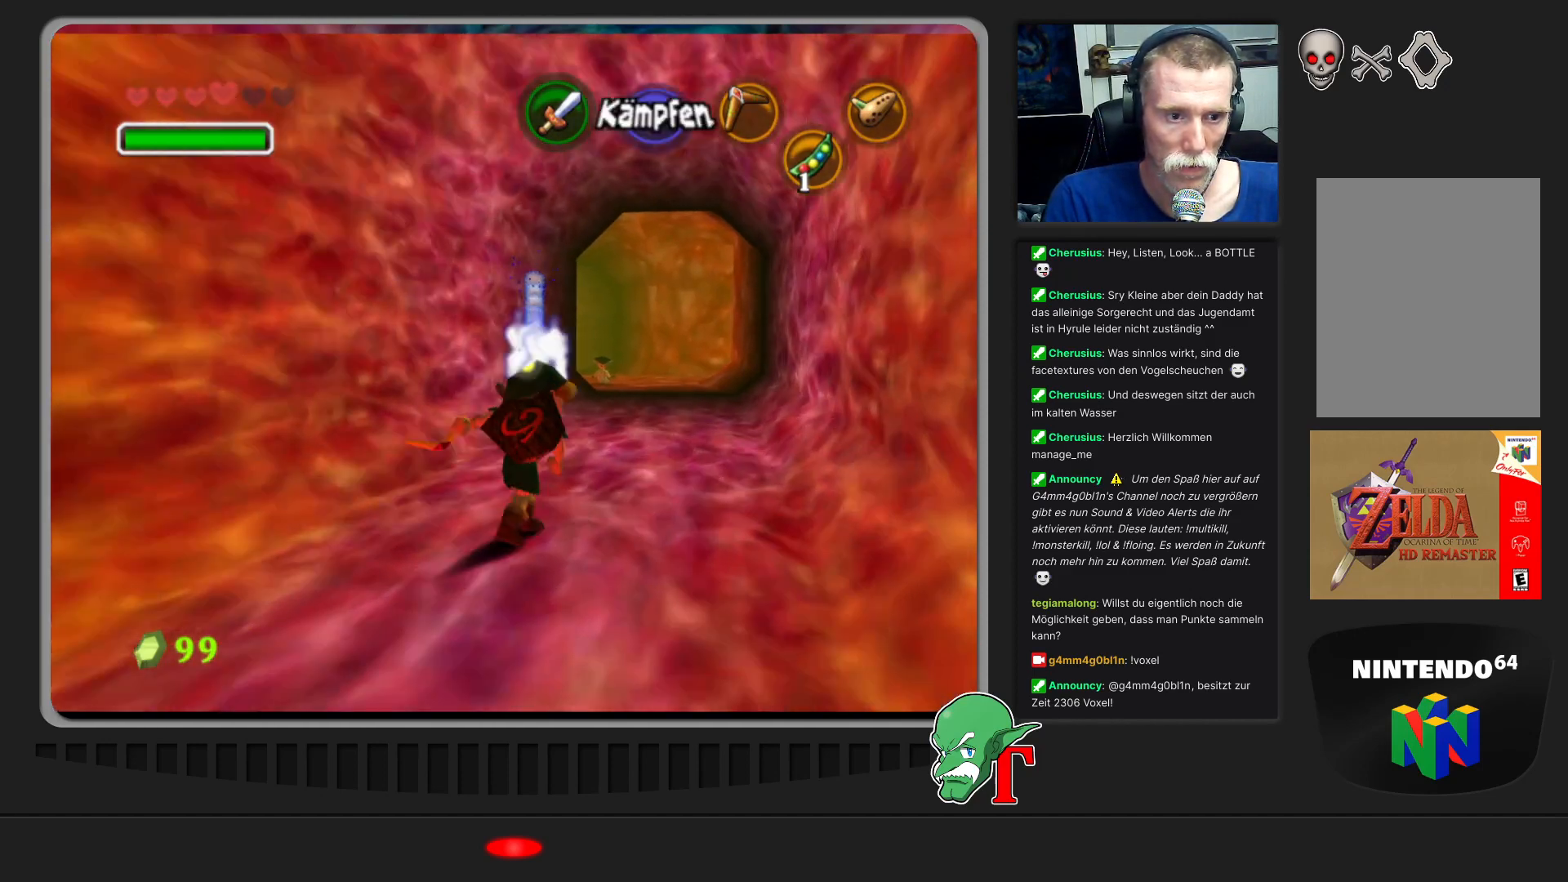
{"buttons": [], "left_stick": "up", "events": [[267, "left_stick", "up"]]}
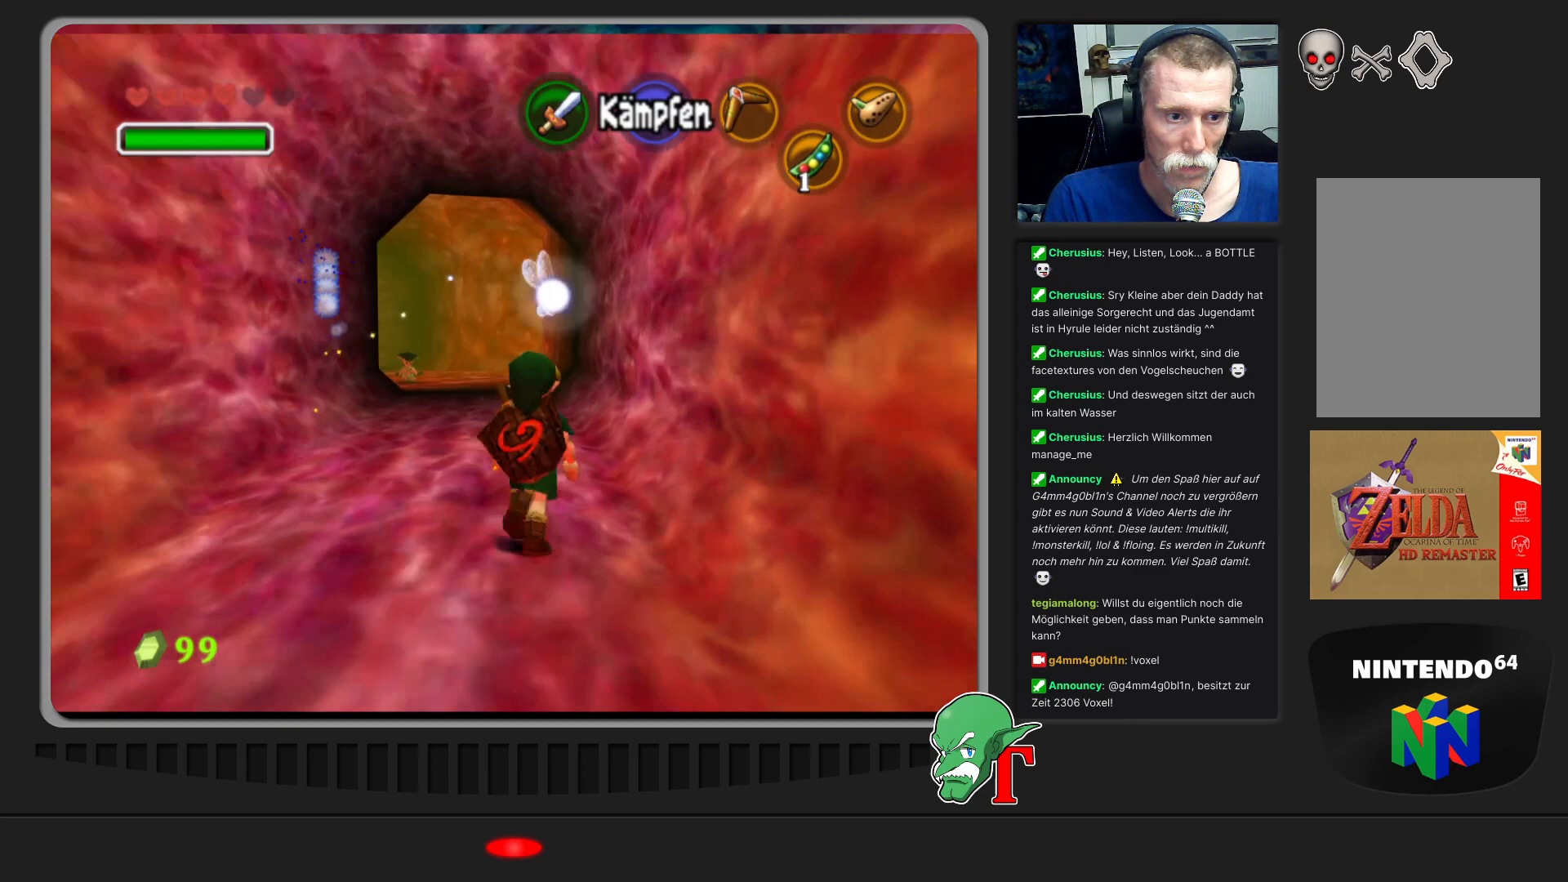
{"buttons": [], "left_stick": "up-left", "events": [[433, "left_stick", "up-left"]]}
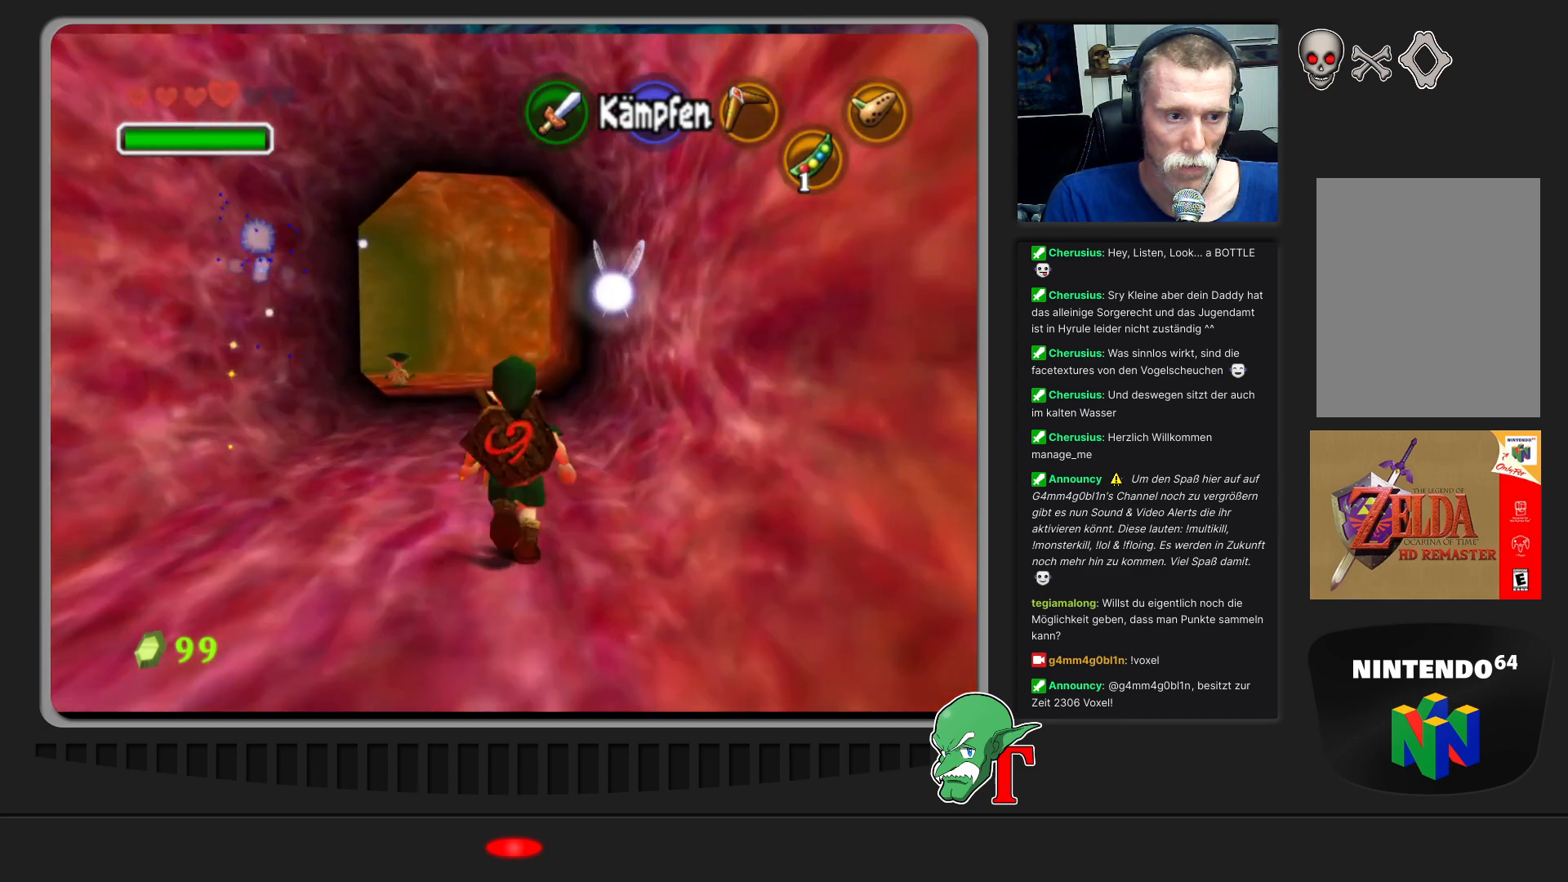
{"buttons": [], "left_stick": "up", "events": [[200, "left_stick", "up"]]}
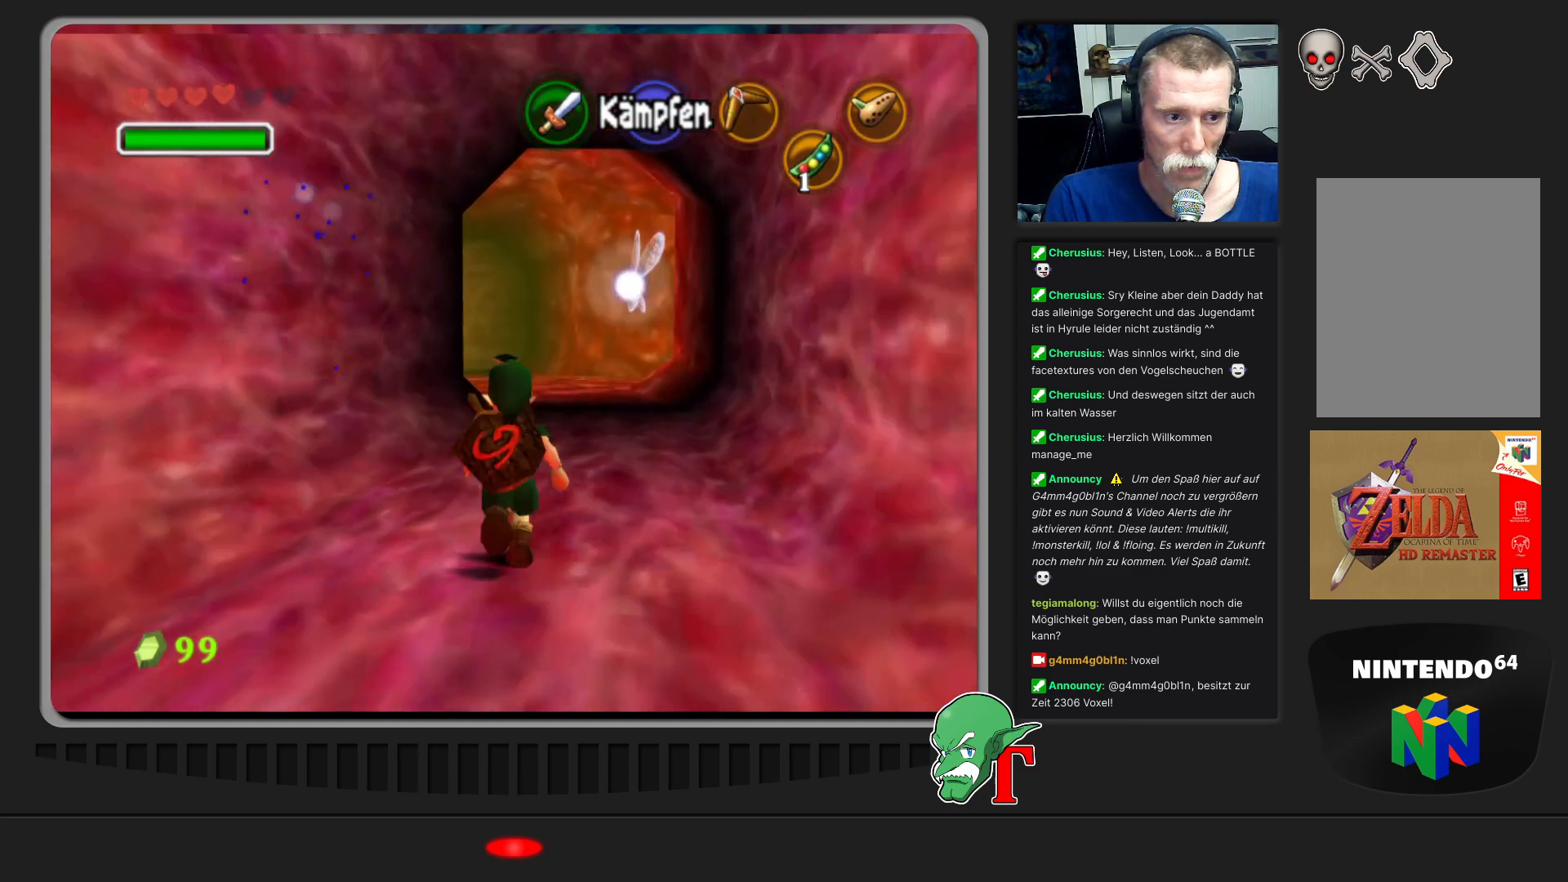
{"buttons": [], "left_stick": "up", "events": []}
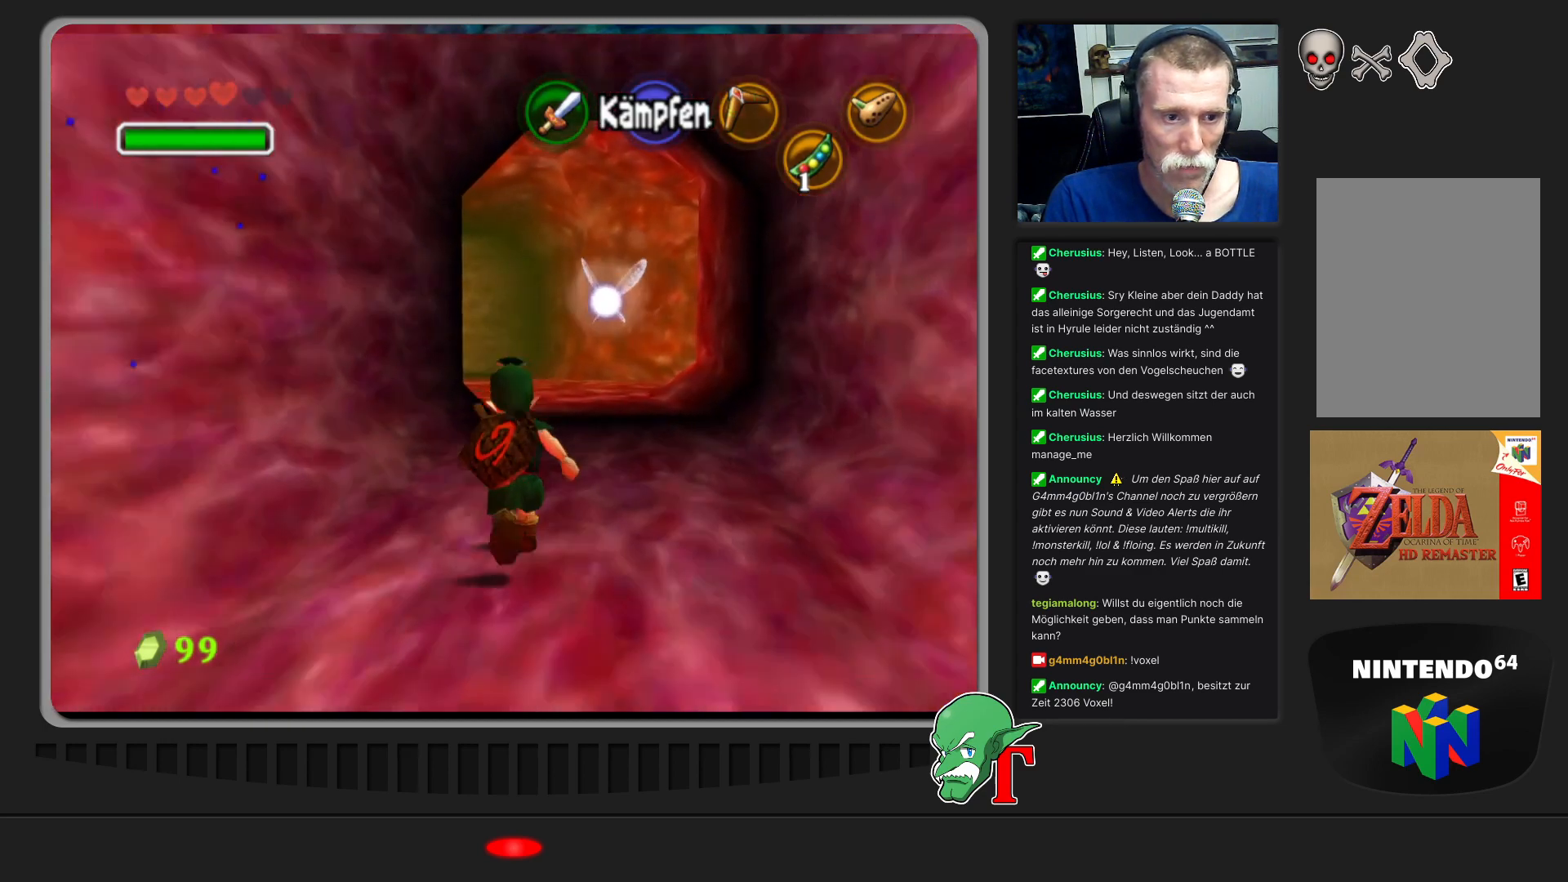
{"buttons": [], "left_stick": "up", "events": []}
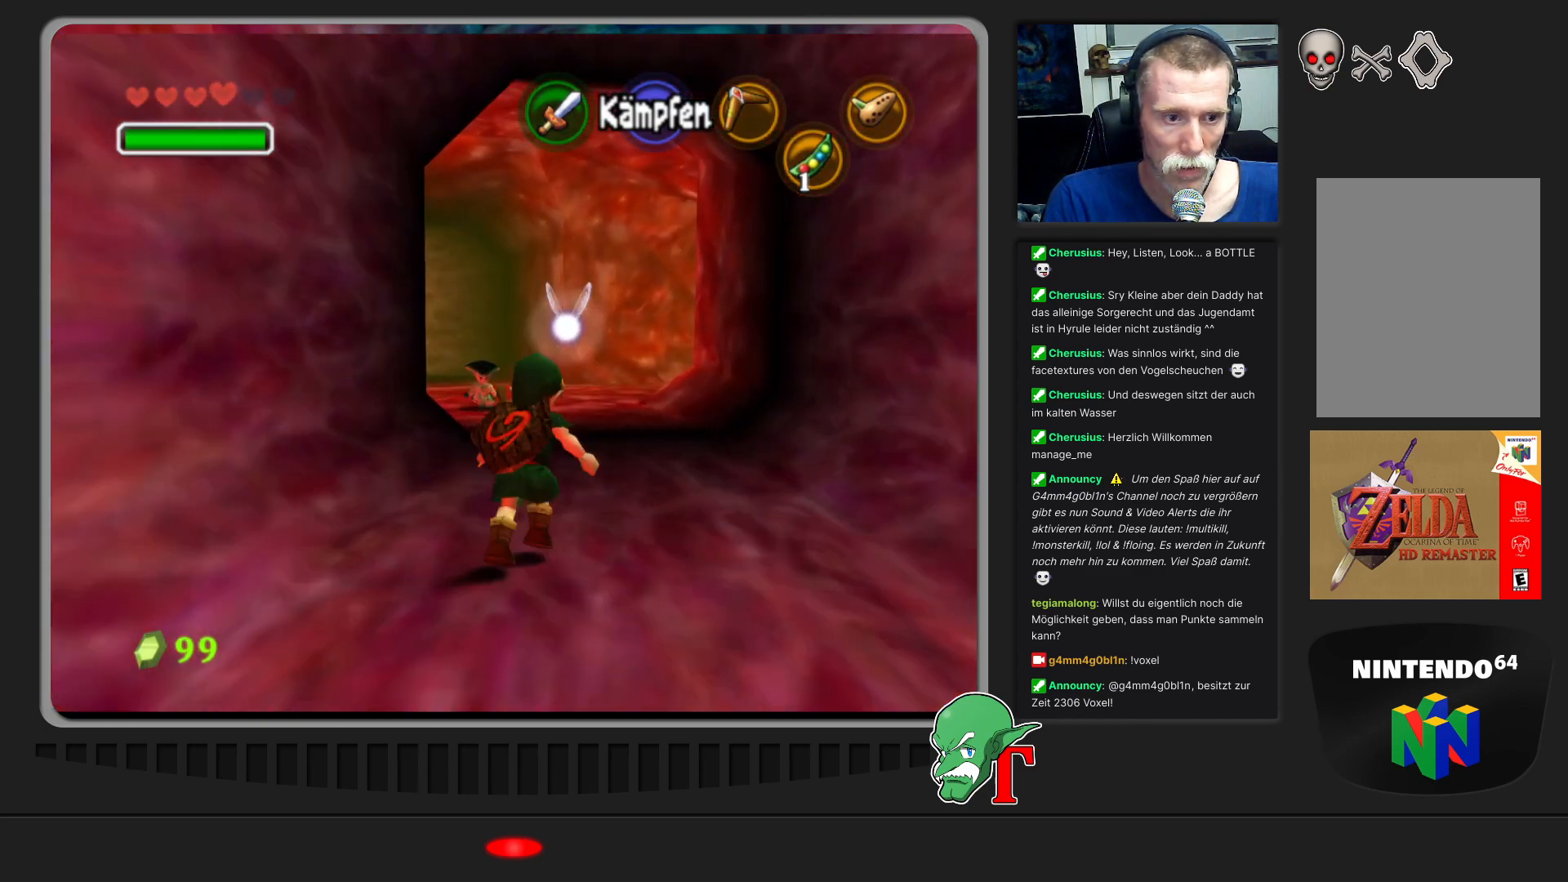
{"buttons": [], "left_stick": "up", "events": []}
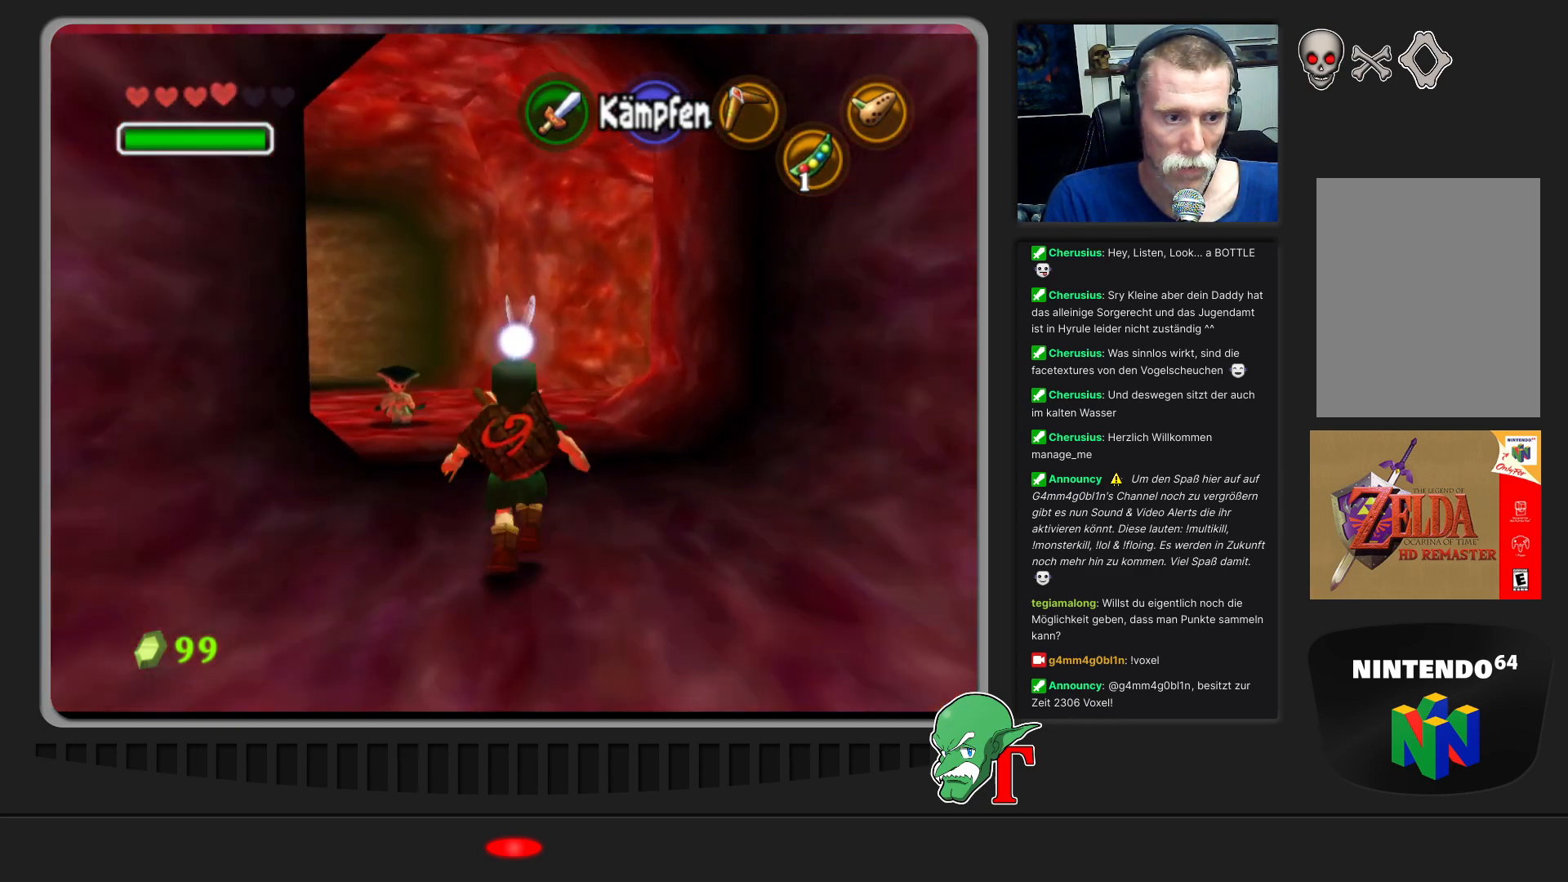
{"buttons": [], "left_stick": "up", "events": []}
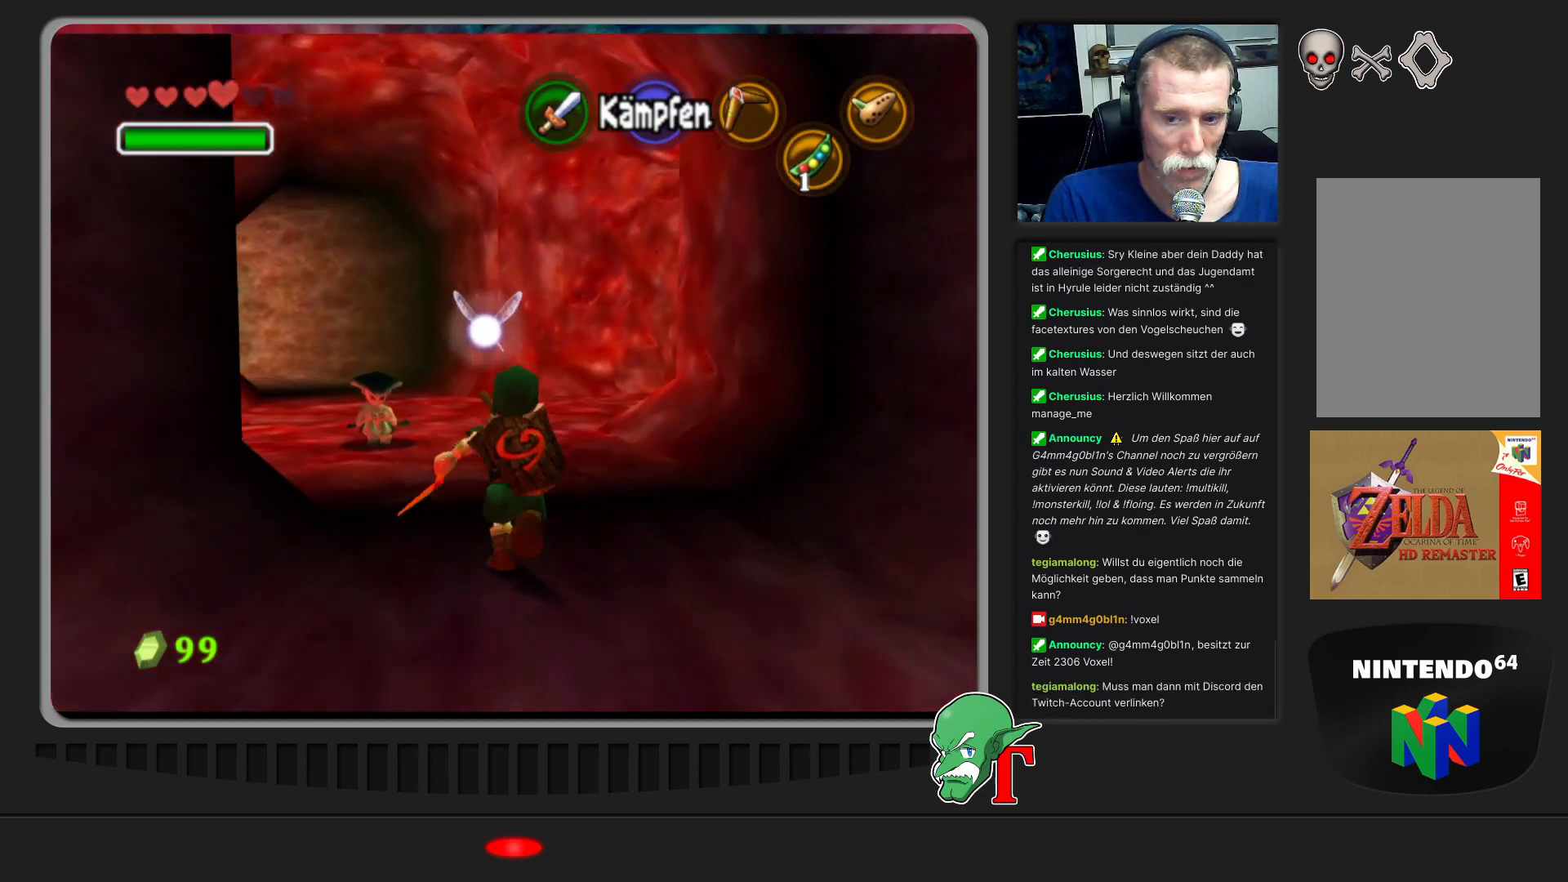
{"buttons": [], "left_stick": "up", "events": []}
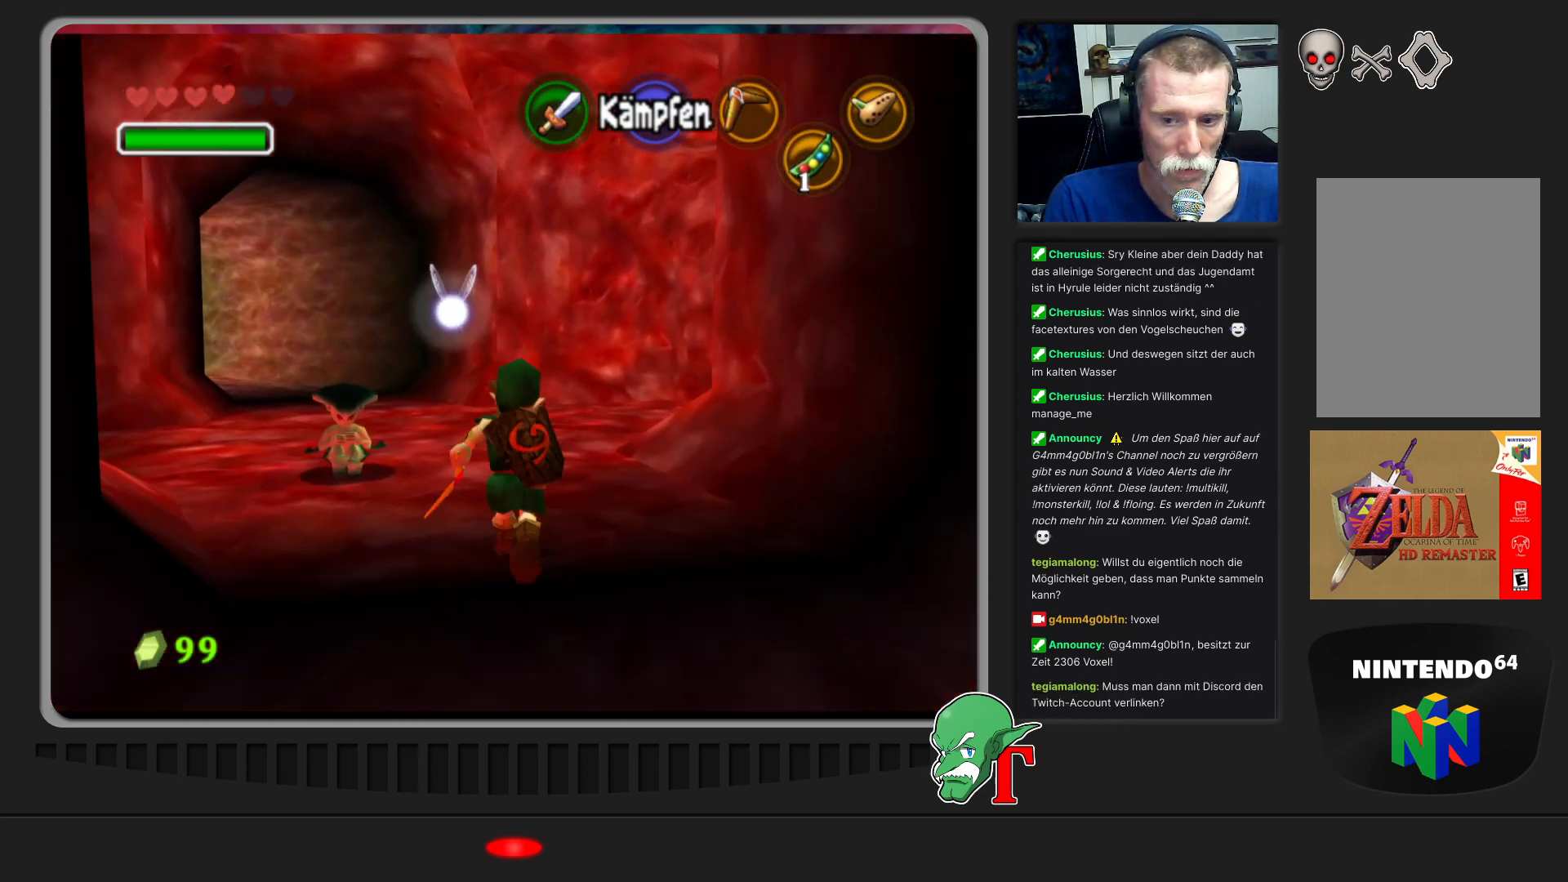
{"buttons": [], "left_stick": "center", "events": [[67, "left_stick", "center"]]}
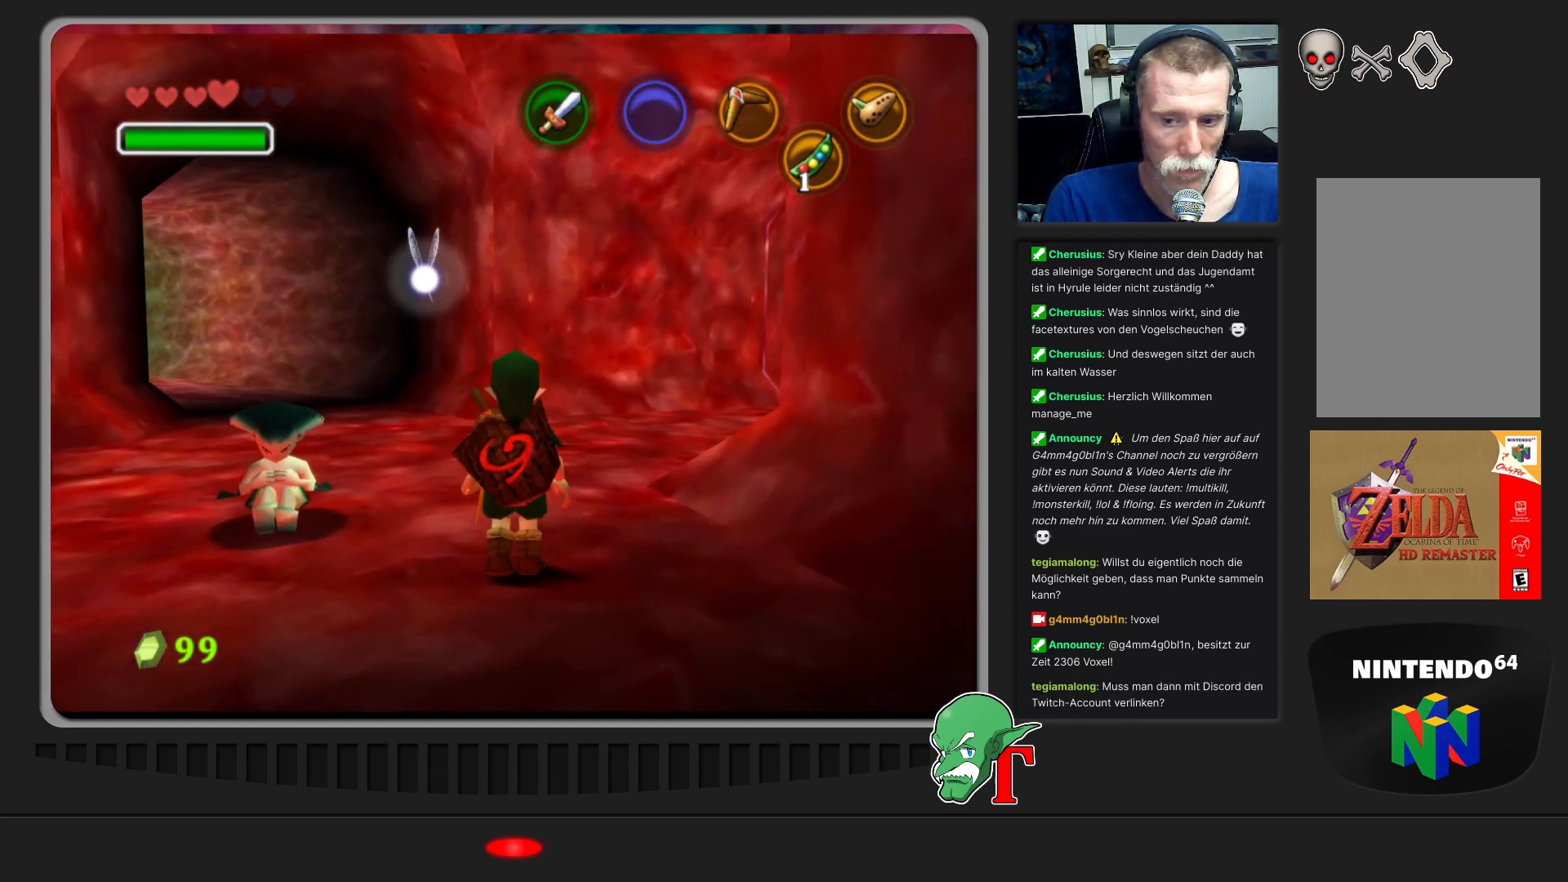
{"buttons": [], "left_stick": "center", "events": []}
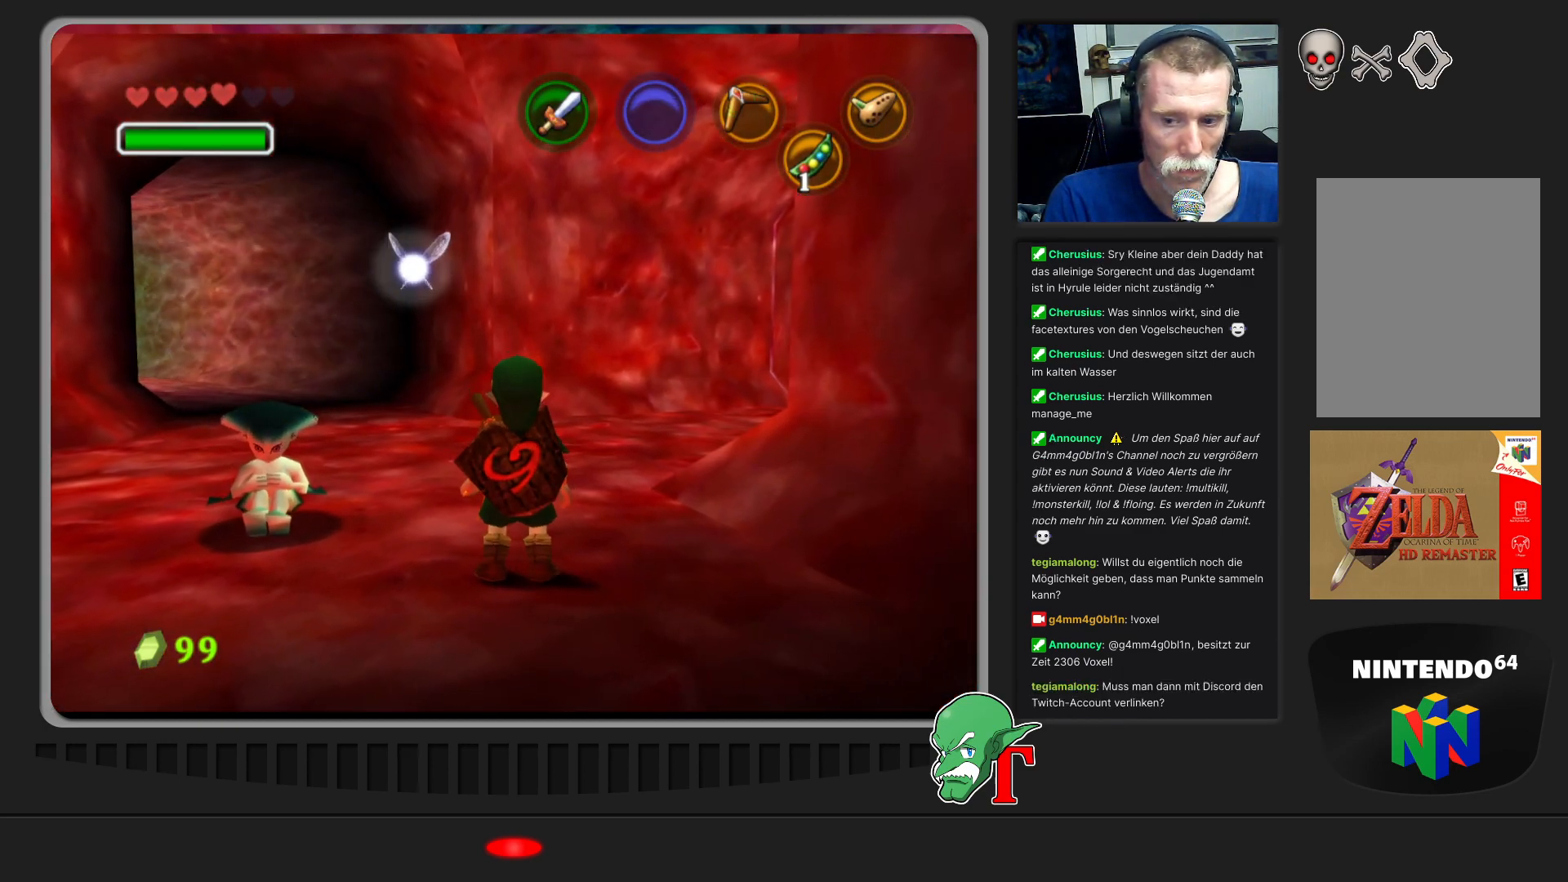
{"buttons": [], "left_stick": "center", "events": []}
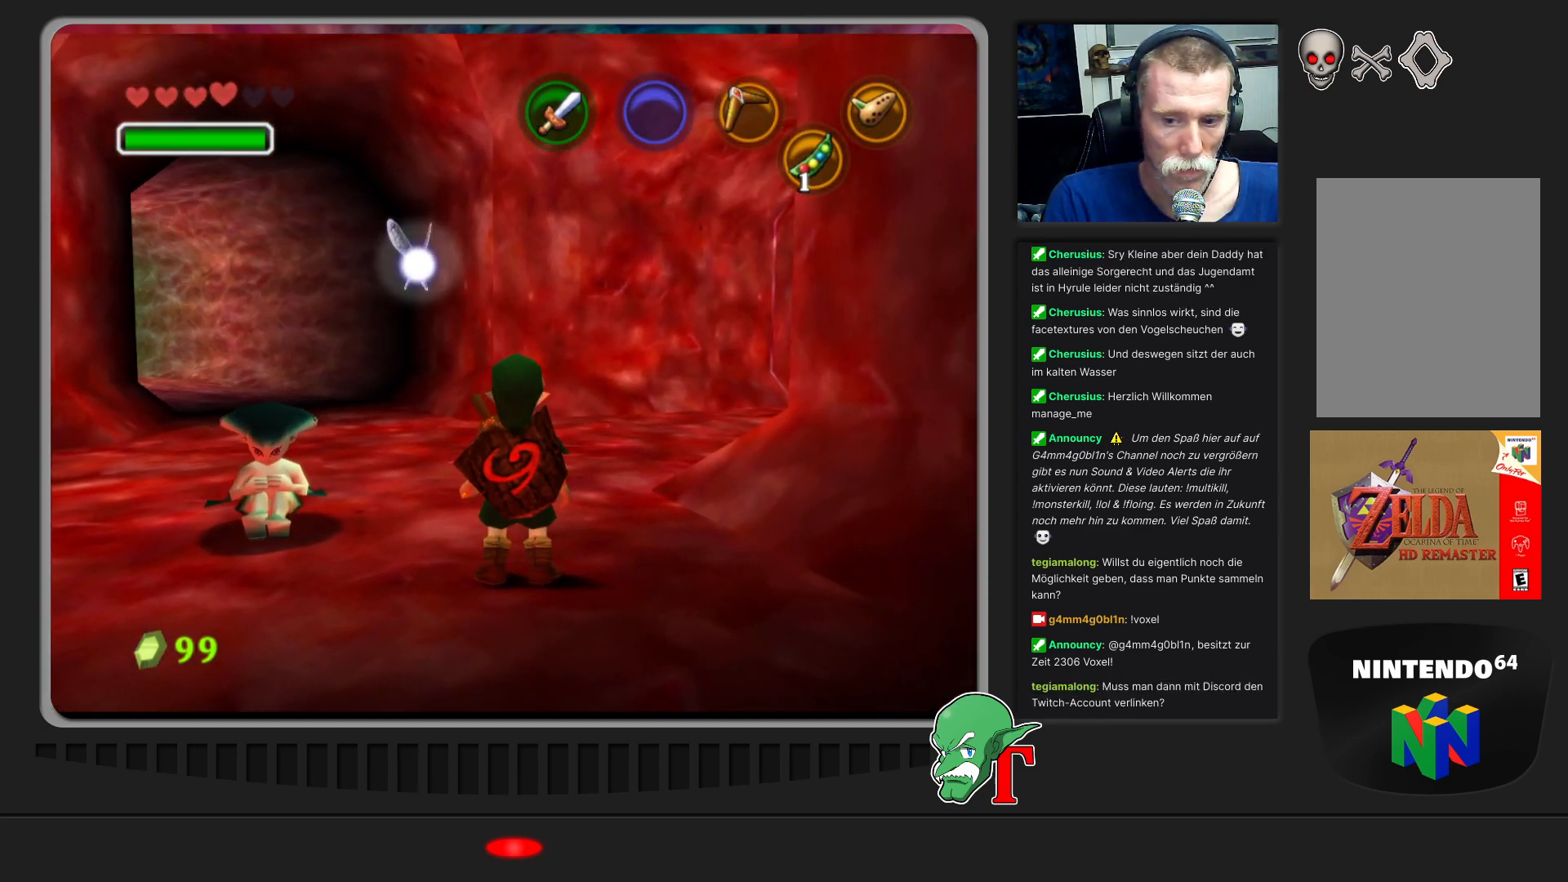
{"buttons": [], "left_stick": "left", "events": [[167, "left_stick", "up-left"], [433, "left_stick", "left"]]}
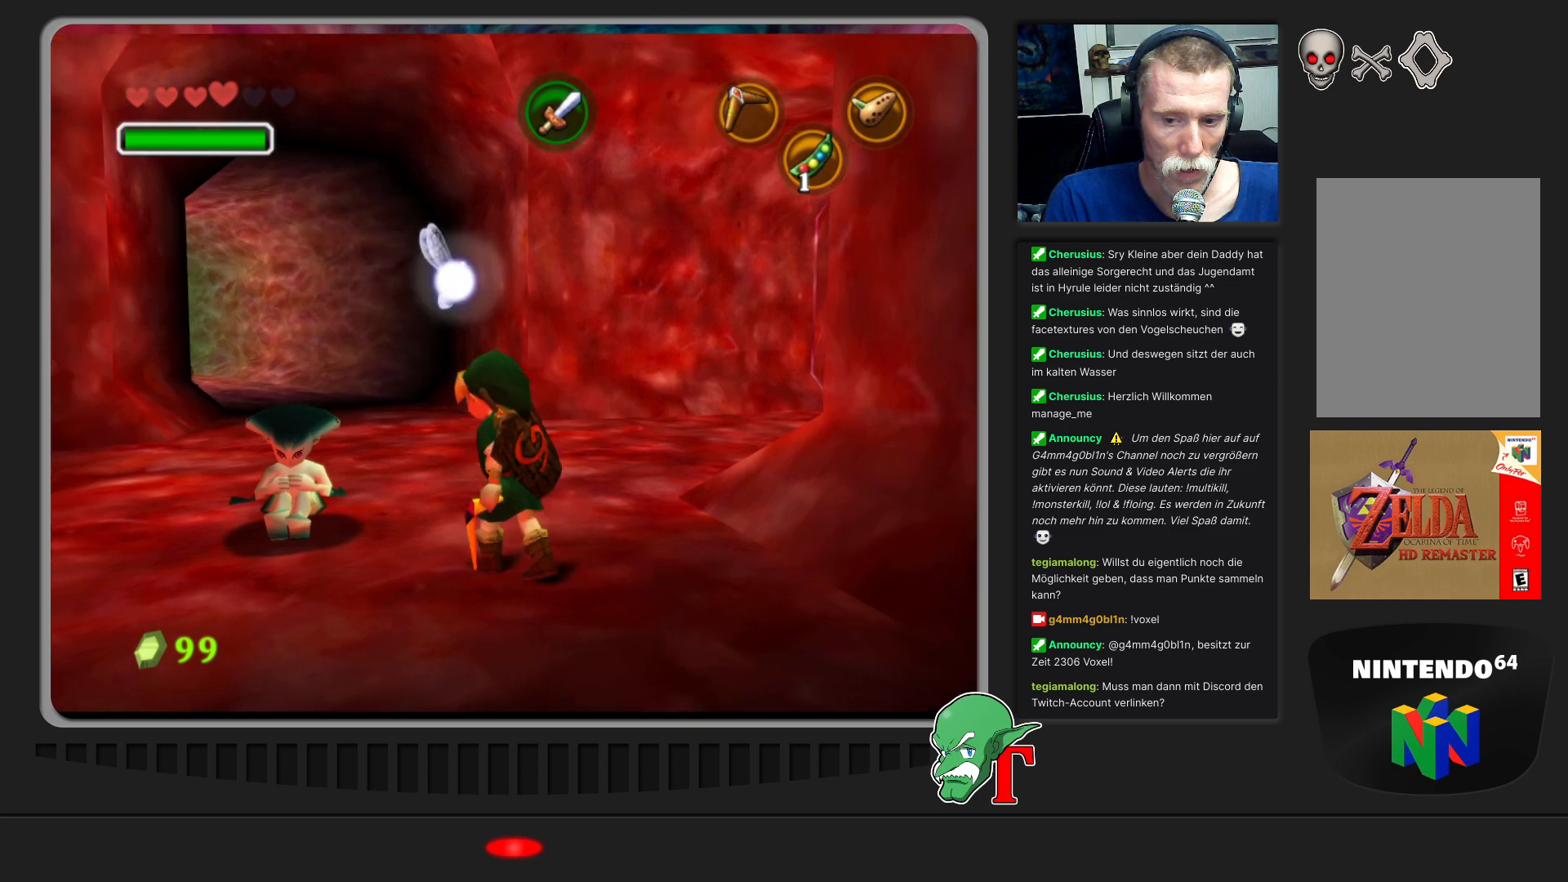
{"buttons": [], "left_stick": "center", "events": [[67, "left_stick", "center"], [133, "Z", "down"], [267, "Z", "up"]]}
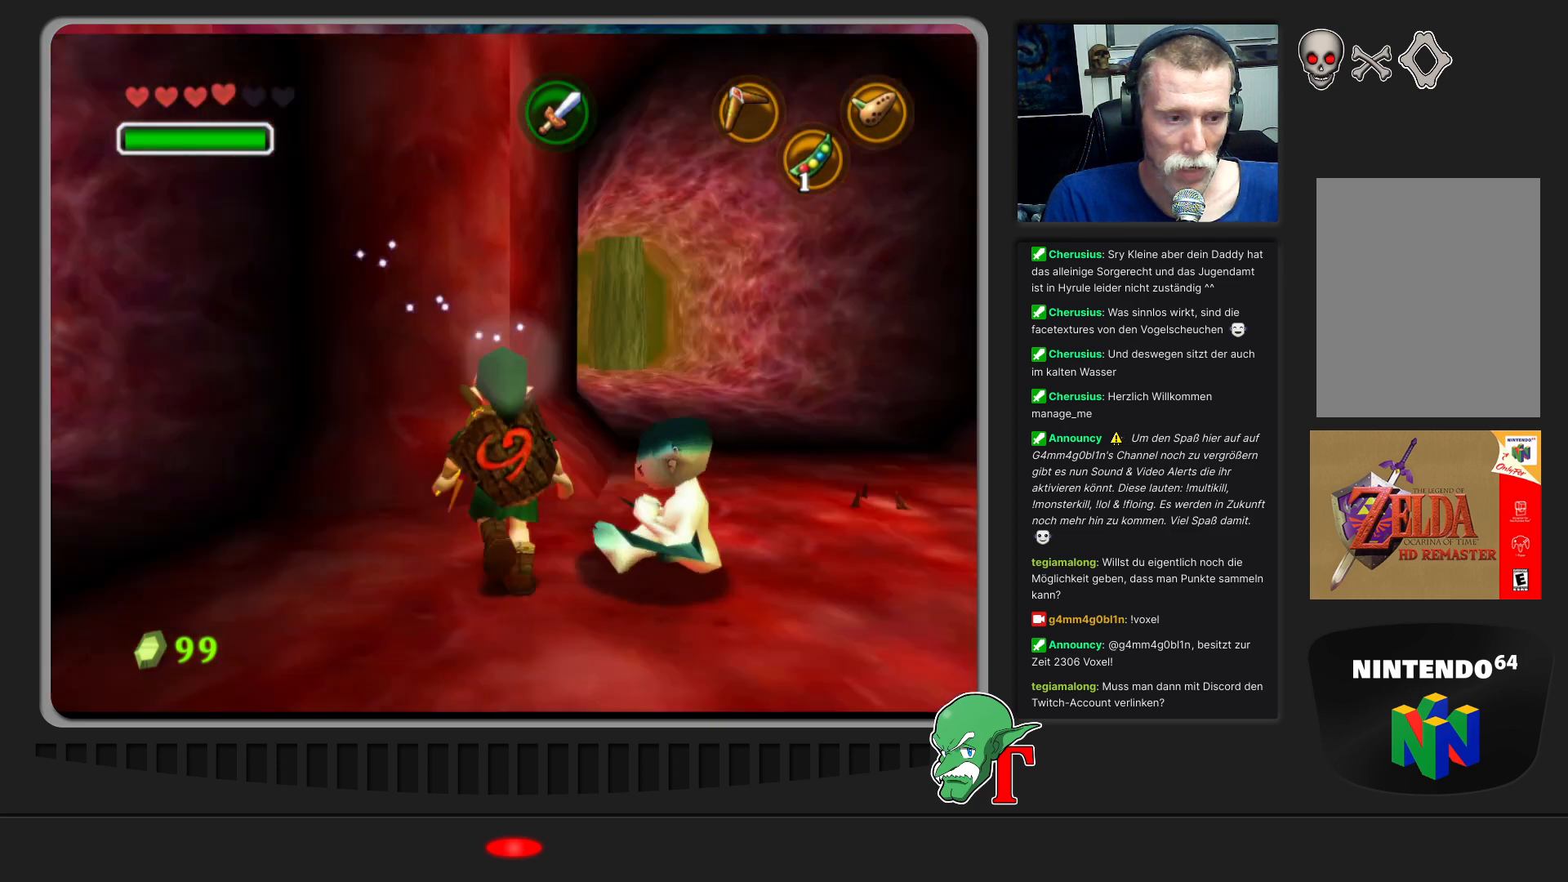
{"buttons": [], "left_stick": "center", "events": [[200, "left_stick", "right"], [467, "left_stick", "center"]]}
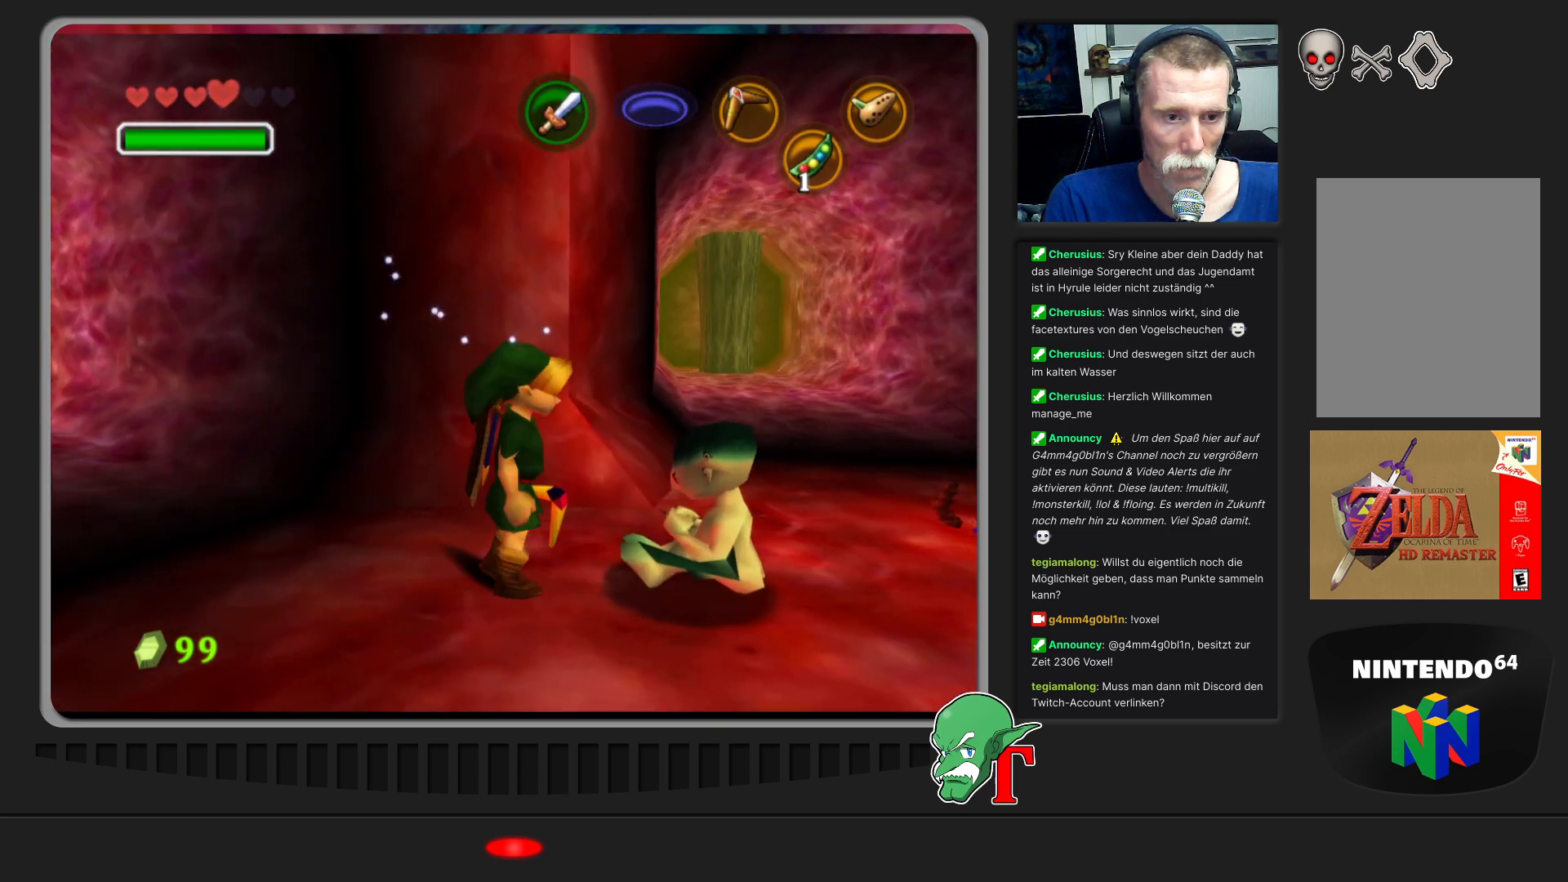
{"buttons": [], "left_stick": "center", "events": [[33, "A", "down"], [167, "A", "up"]]}
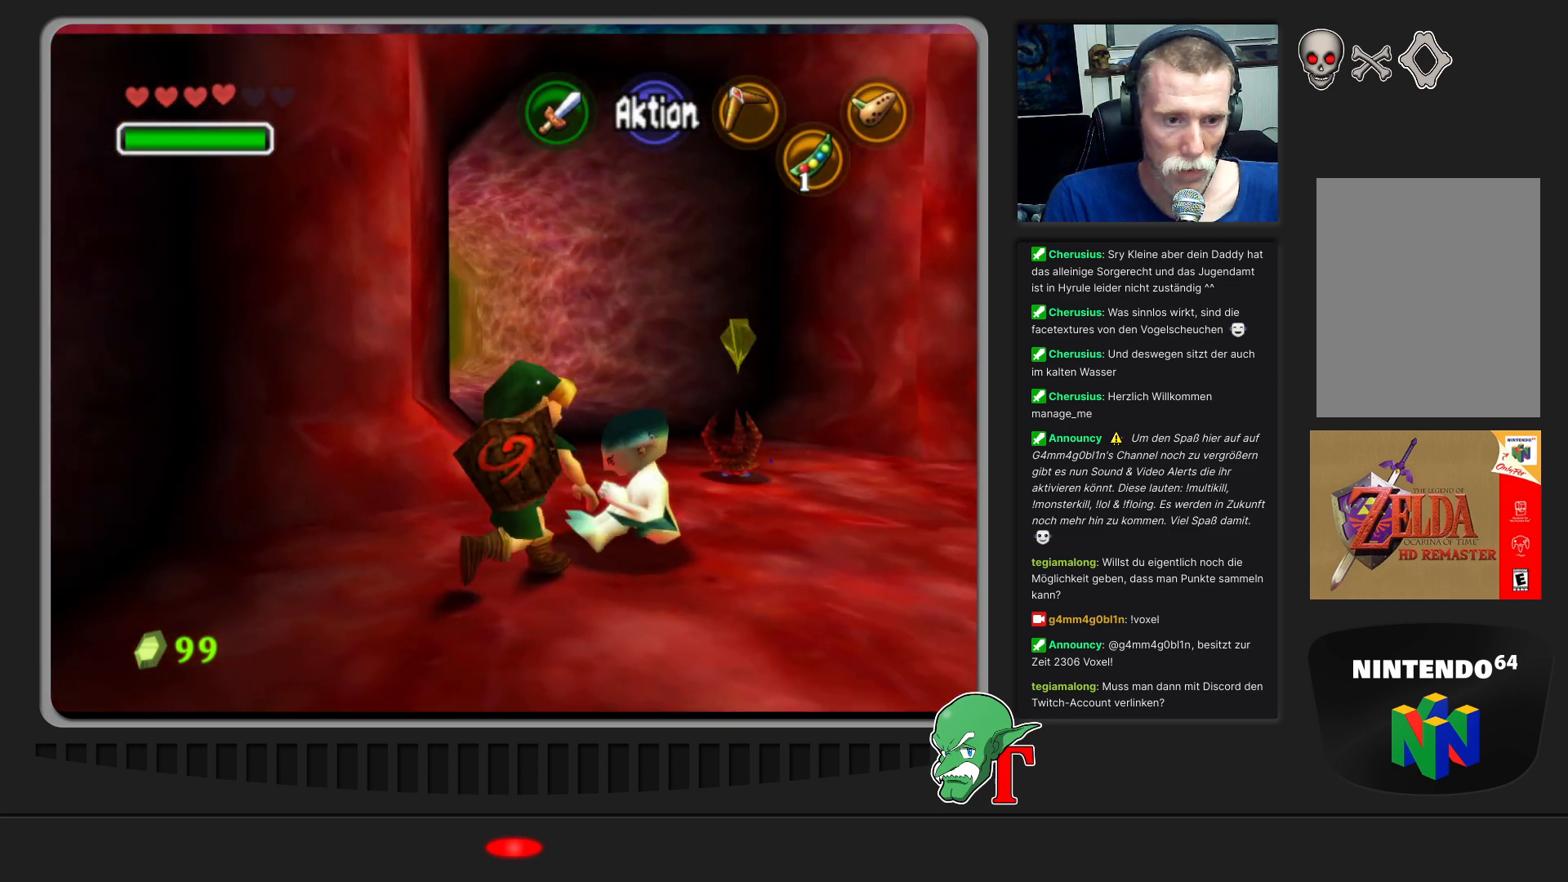
{"buttons": [], "left_stick": "down-left", "events": [[367, "left_stick", "left"], [500, "left_stick", "down-left"]]}
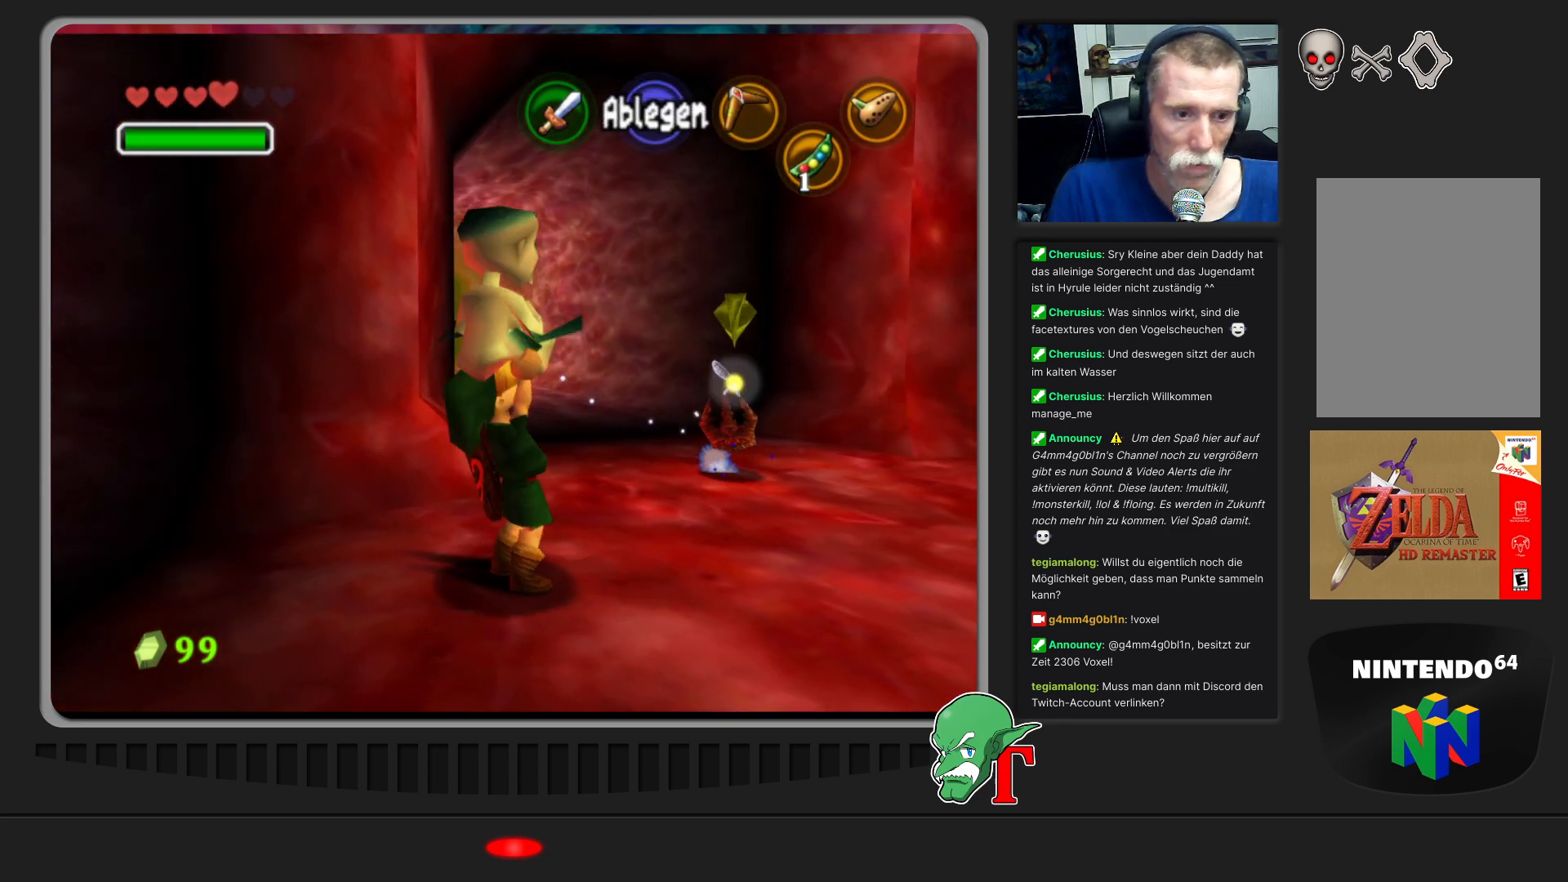
{"buttons": [], "left_stick": "down-left", "events": []}
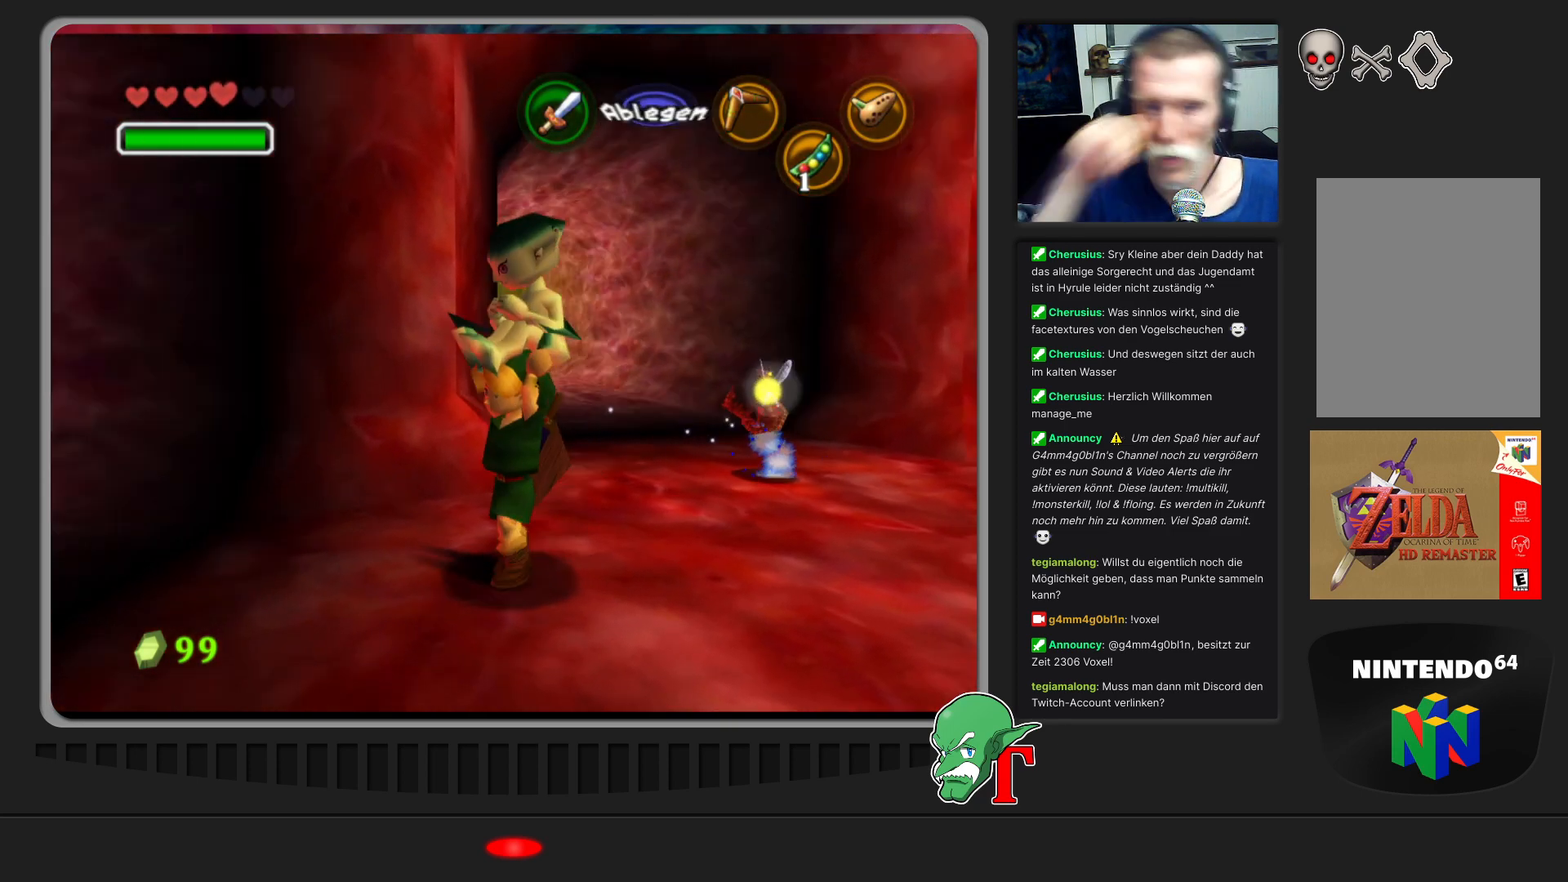
{"buttons": [], "left_stick": "up-left", "events": [[400, "left_stick", "left"], [500, "left_stick", "up-left"]]}
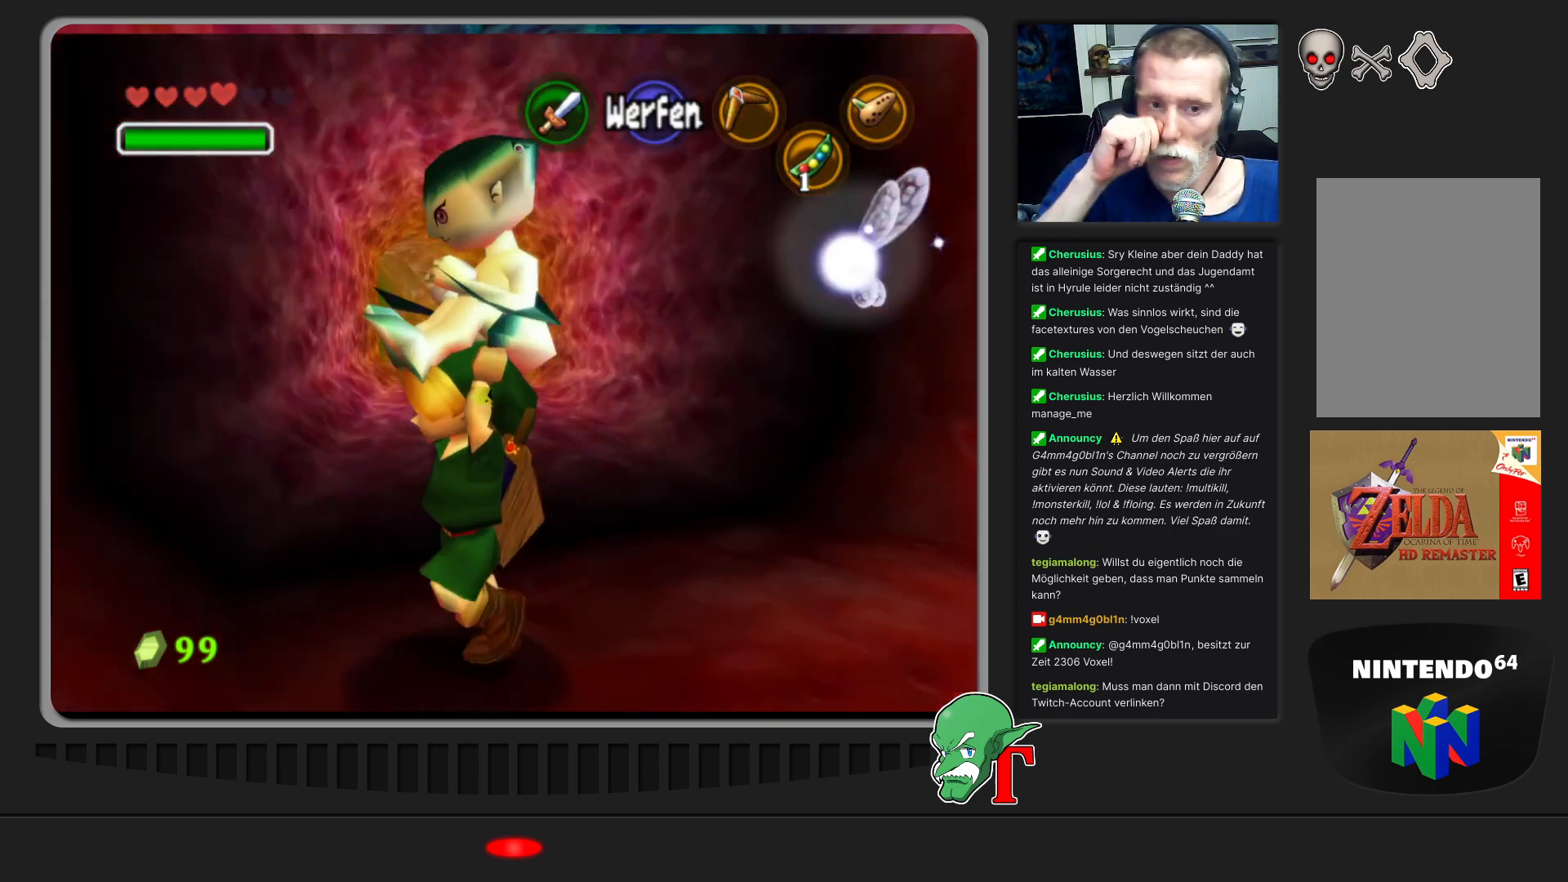
{"buttons": [], "left_stick": "up-right", "events": [[200, "left_stick", "up"], [400, "left_stick", "up-right"]]}
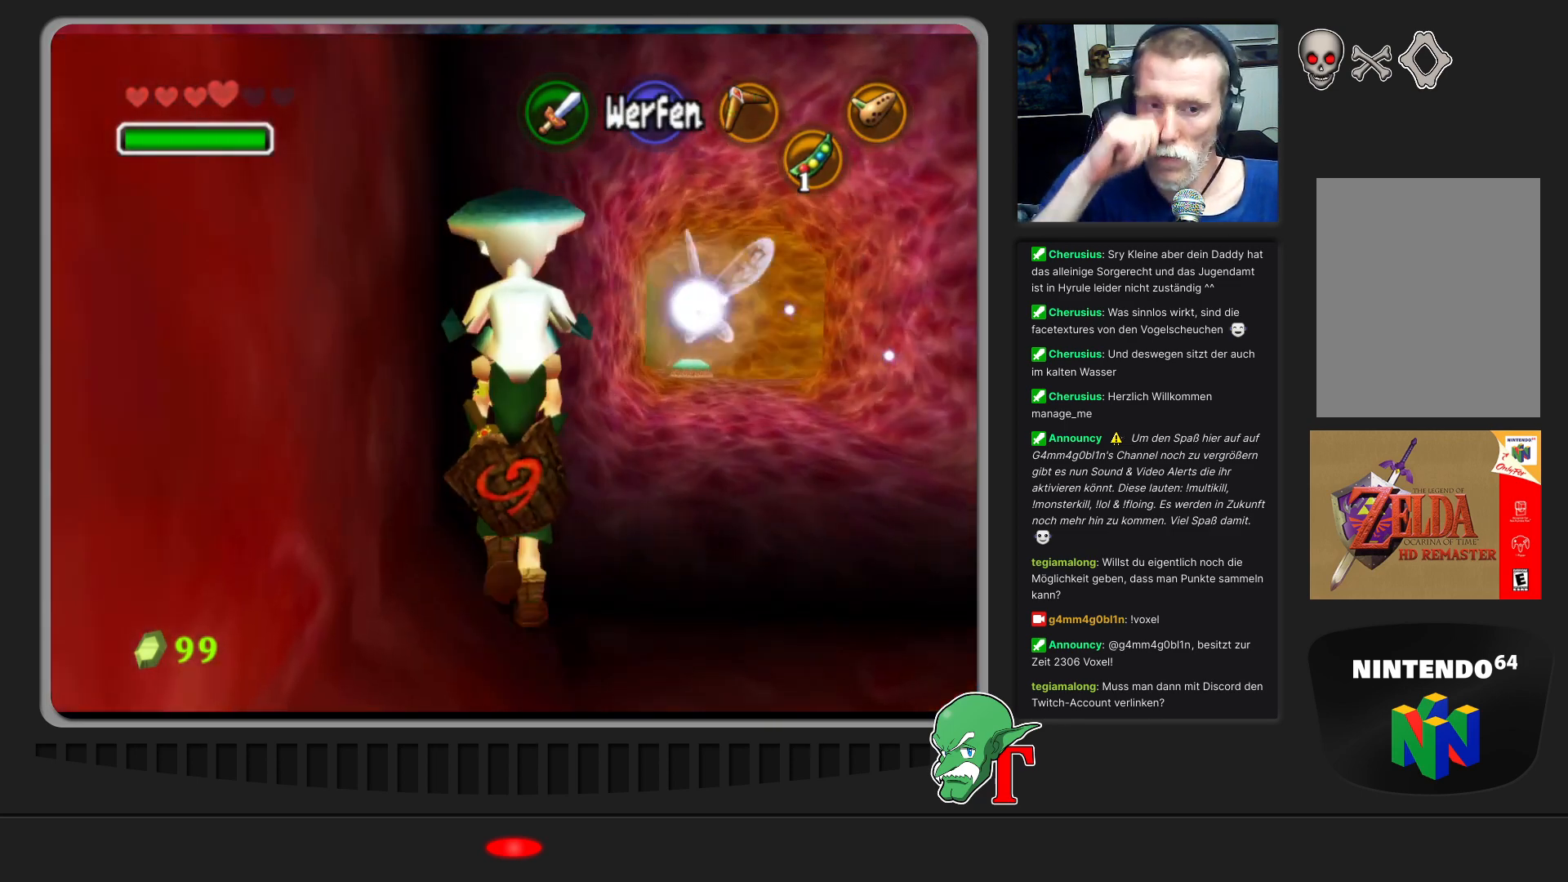
{"buttons": [], "left_stick": "up-right", "events": []}
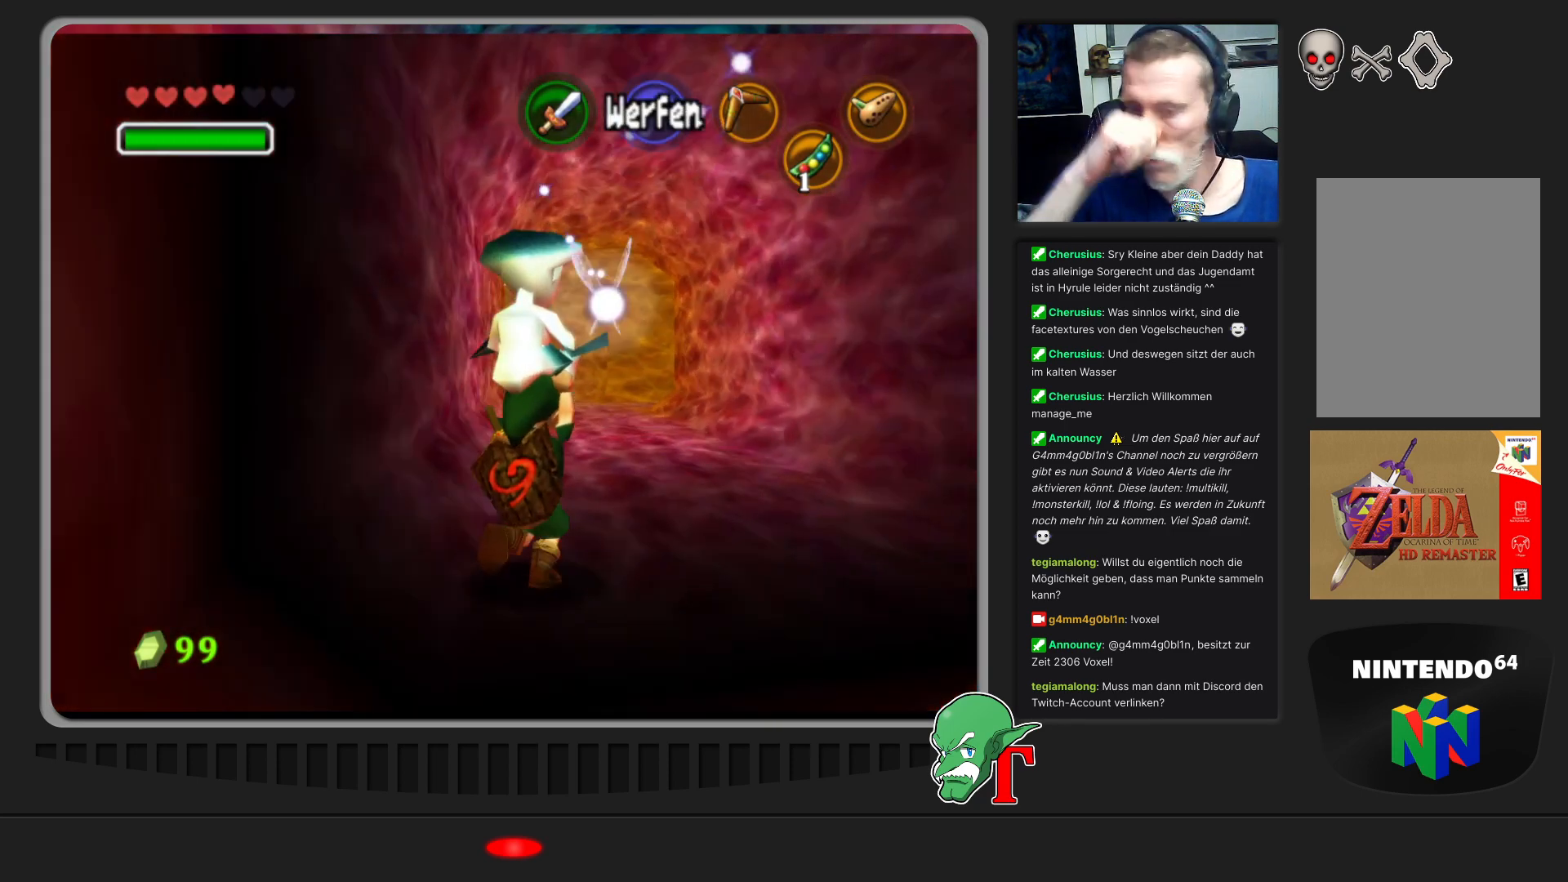
{"buttons": [], "left_stick": "up", "events": [[133, "left_stick", "up"]]}
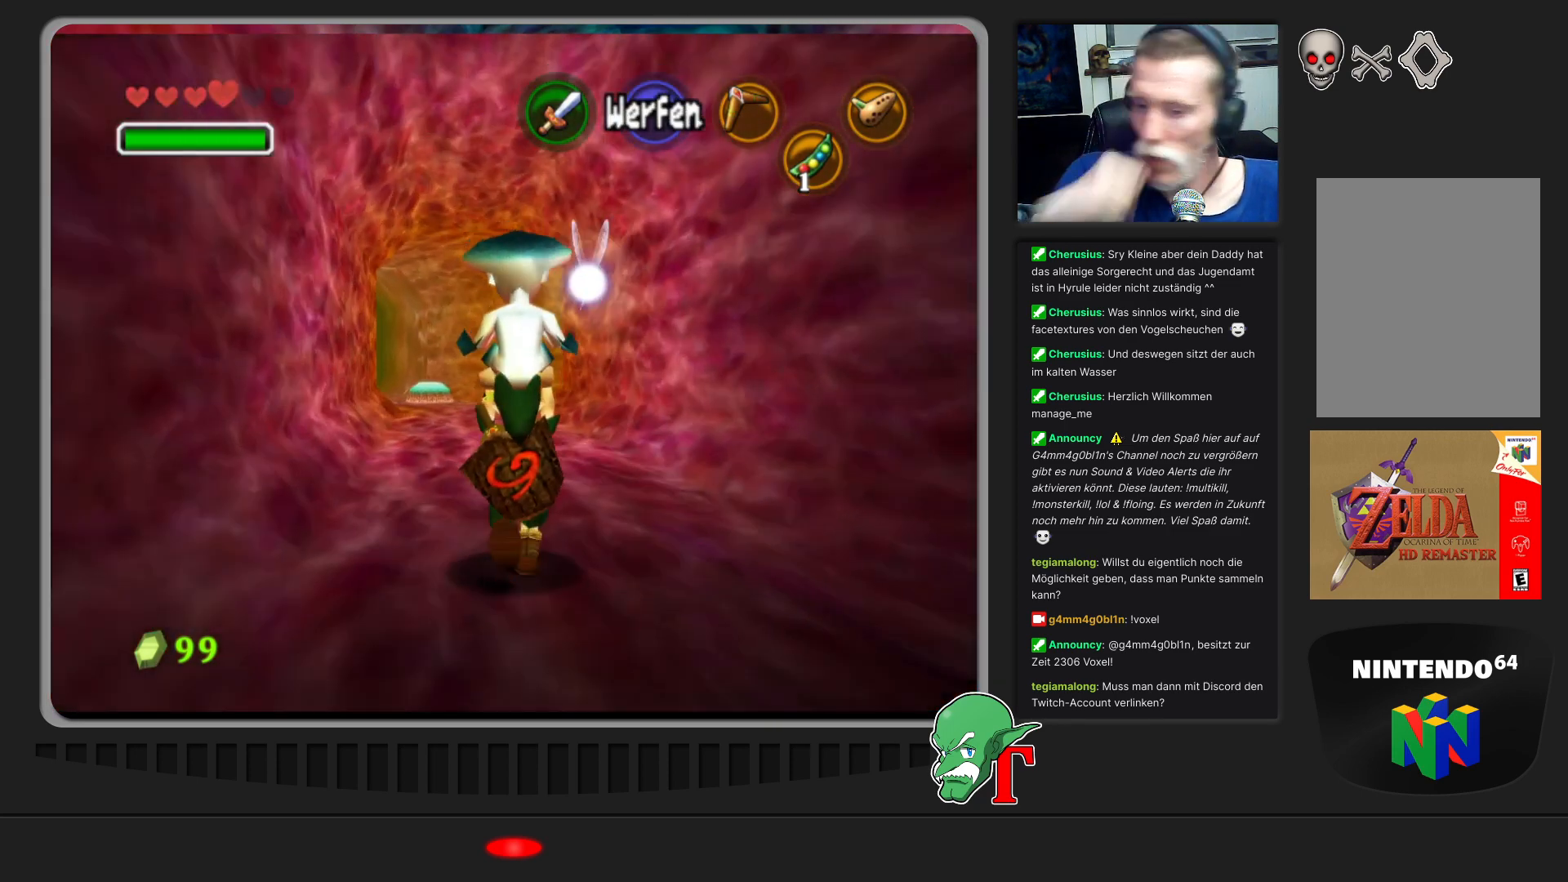
{"buttons": [], "left_stick": "up", "events": []}
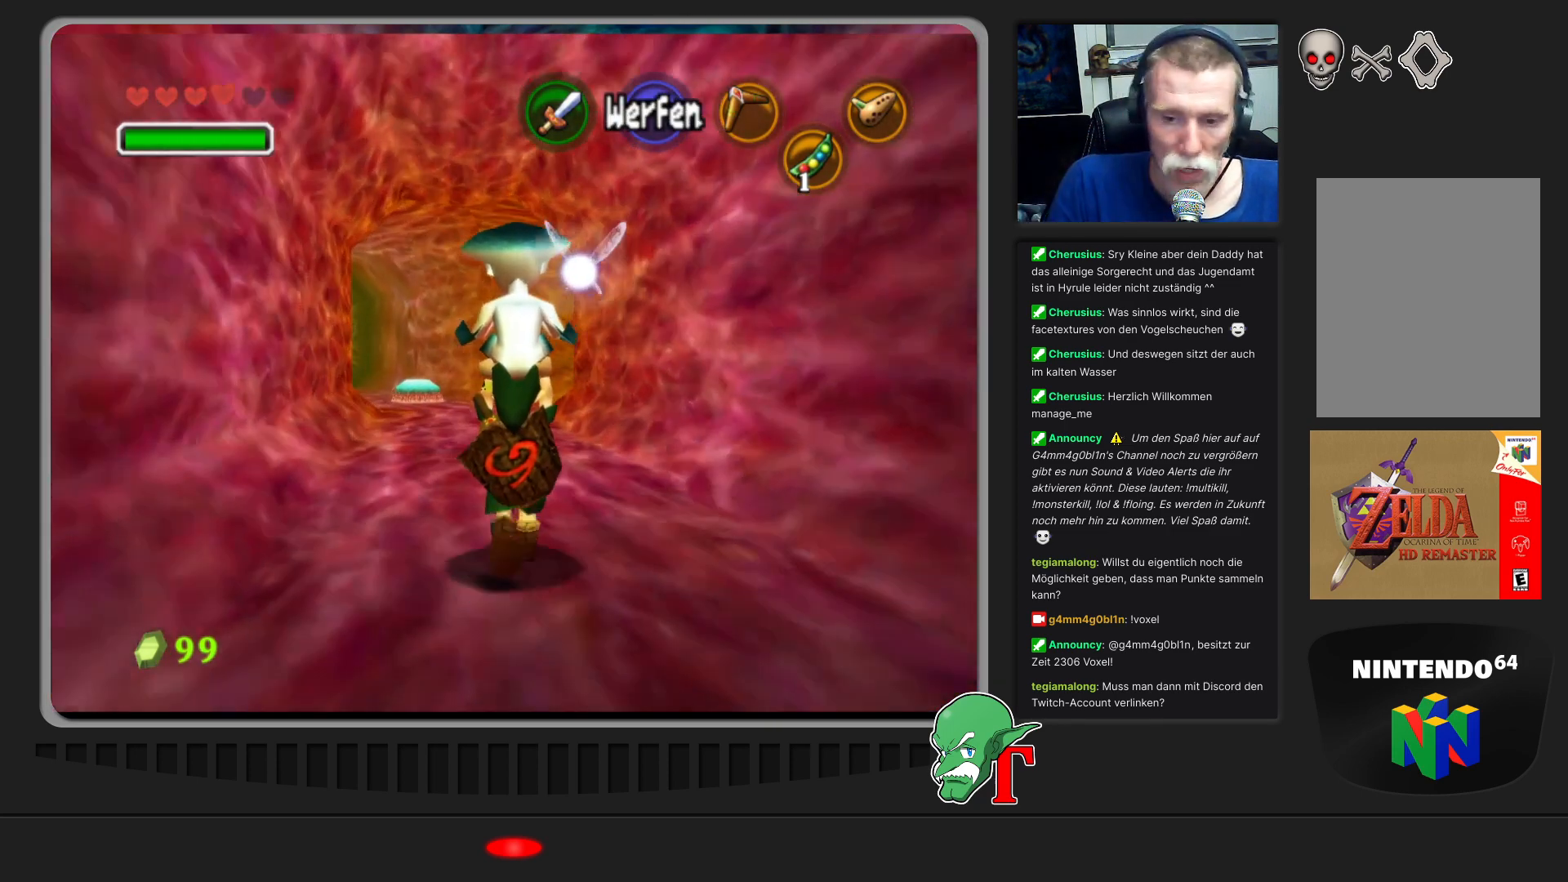
{"buttons": [], "left_stick": "up", "events": []}
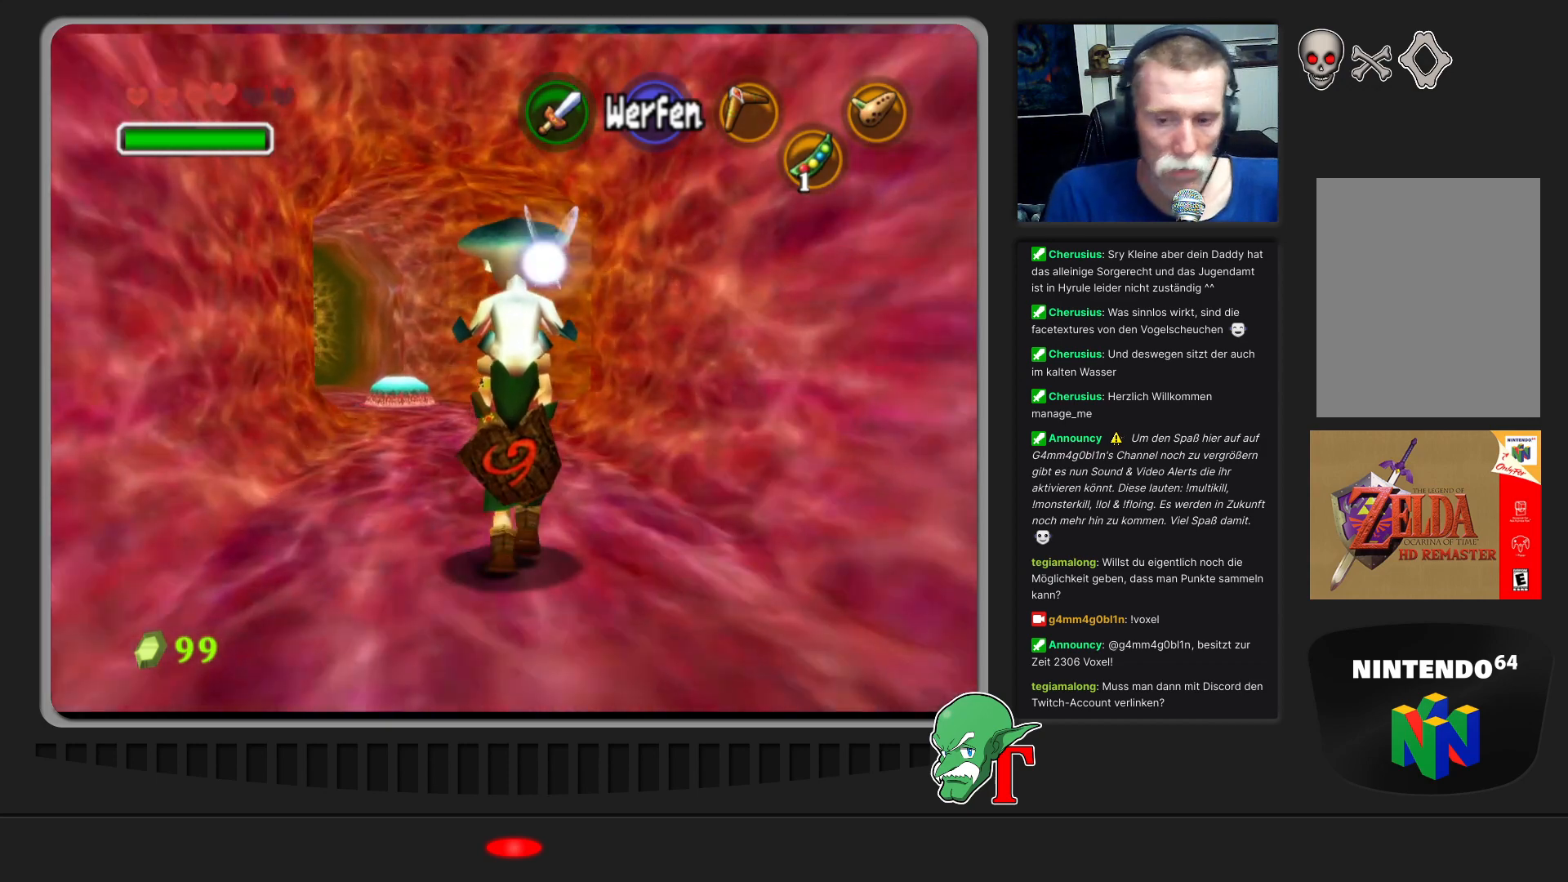
{"buttons": [], "left_stick": "up", "events": []}